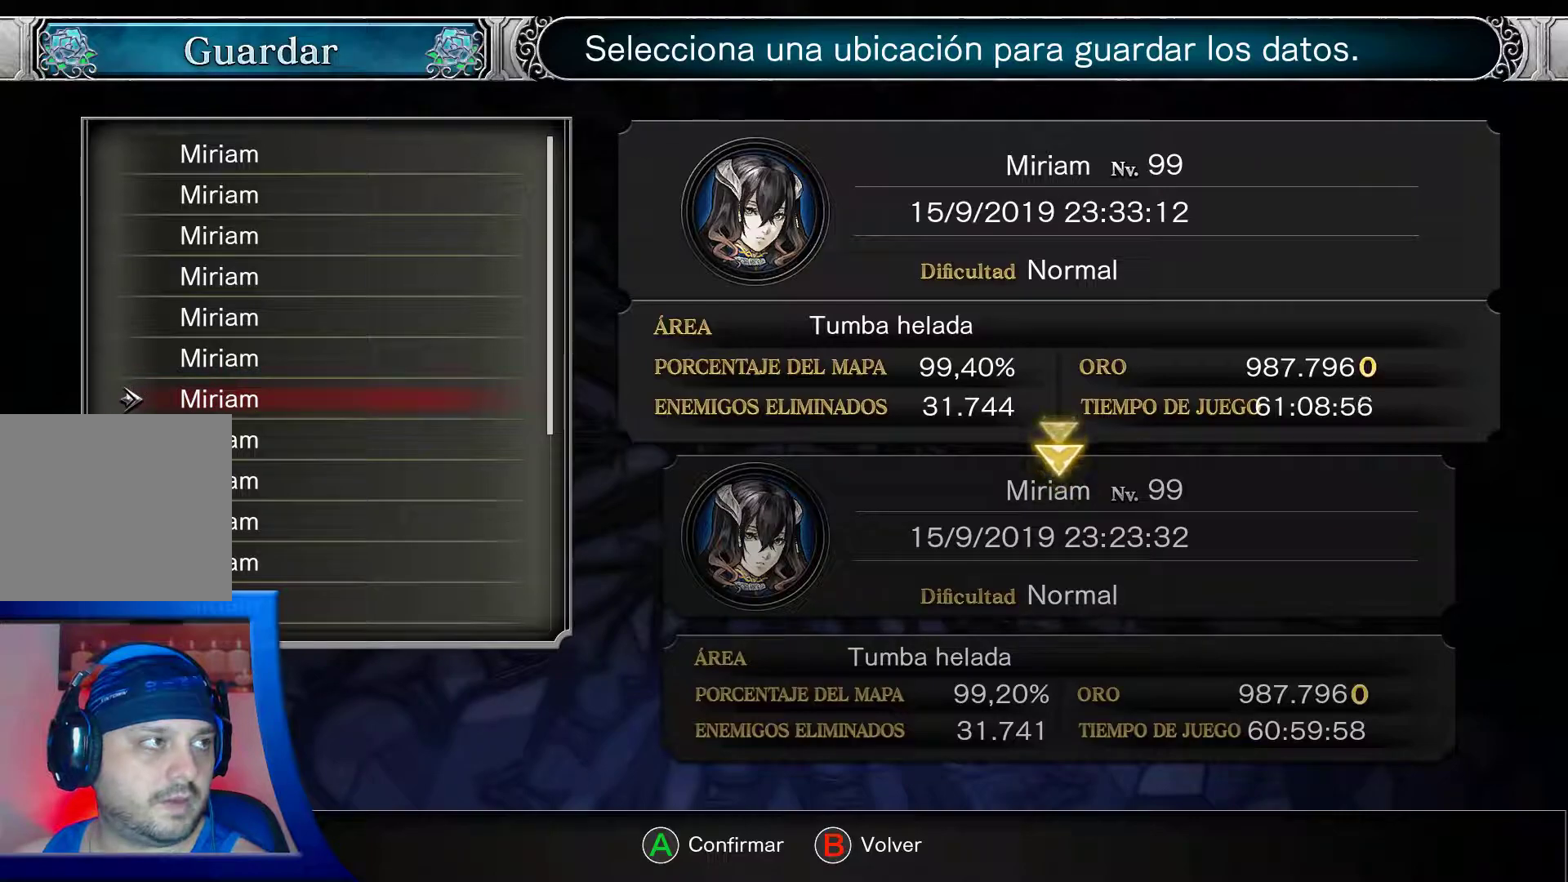
Gameplay with a controller (Xbox layout); each line is a JSON object with the inputs held at the frame after it (dt_ms = milliseconds from this image to that frame). "events" lists button and stick changes between this image and that frame as [ms after this image, input, new state], when the widget could be followed in between. Not read: L3 R3.
{"dt_ms": 500, "buttons": [], "left_stick": "center", "right_stick": "center", "events": [[17, "A", "down"], [150, "A", "up"]]}
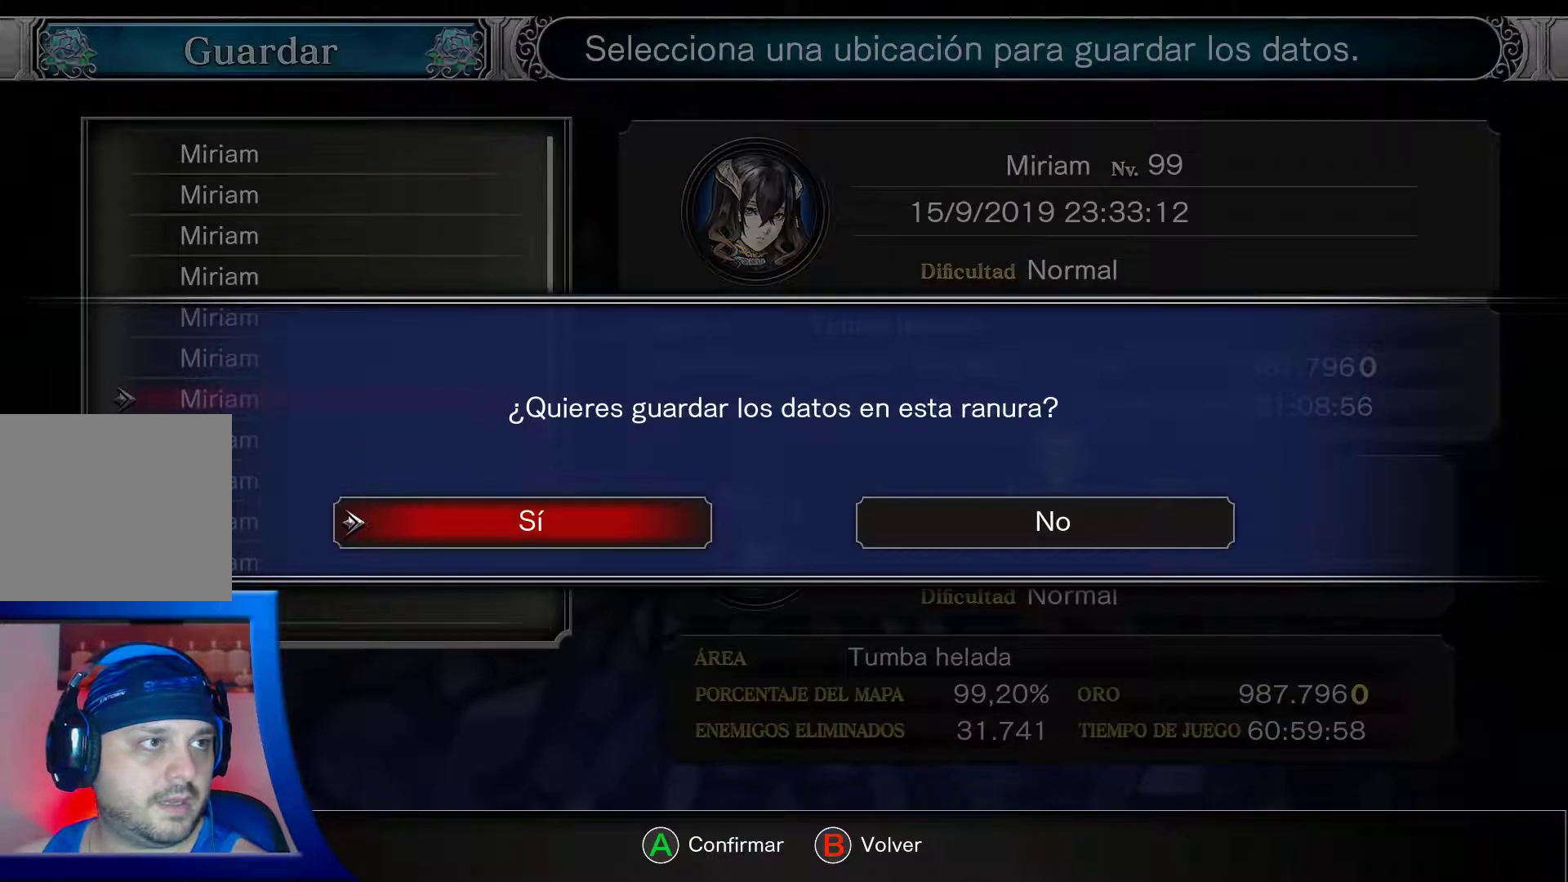
{"dt_ms": 500, "buttons": [], "left_stick": "center", "right_stick": "center", "events": []}
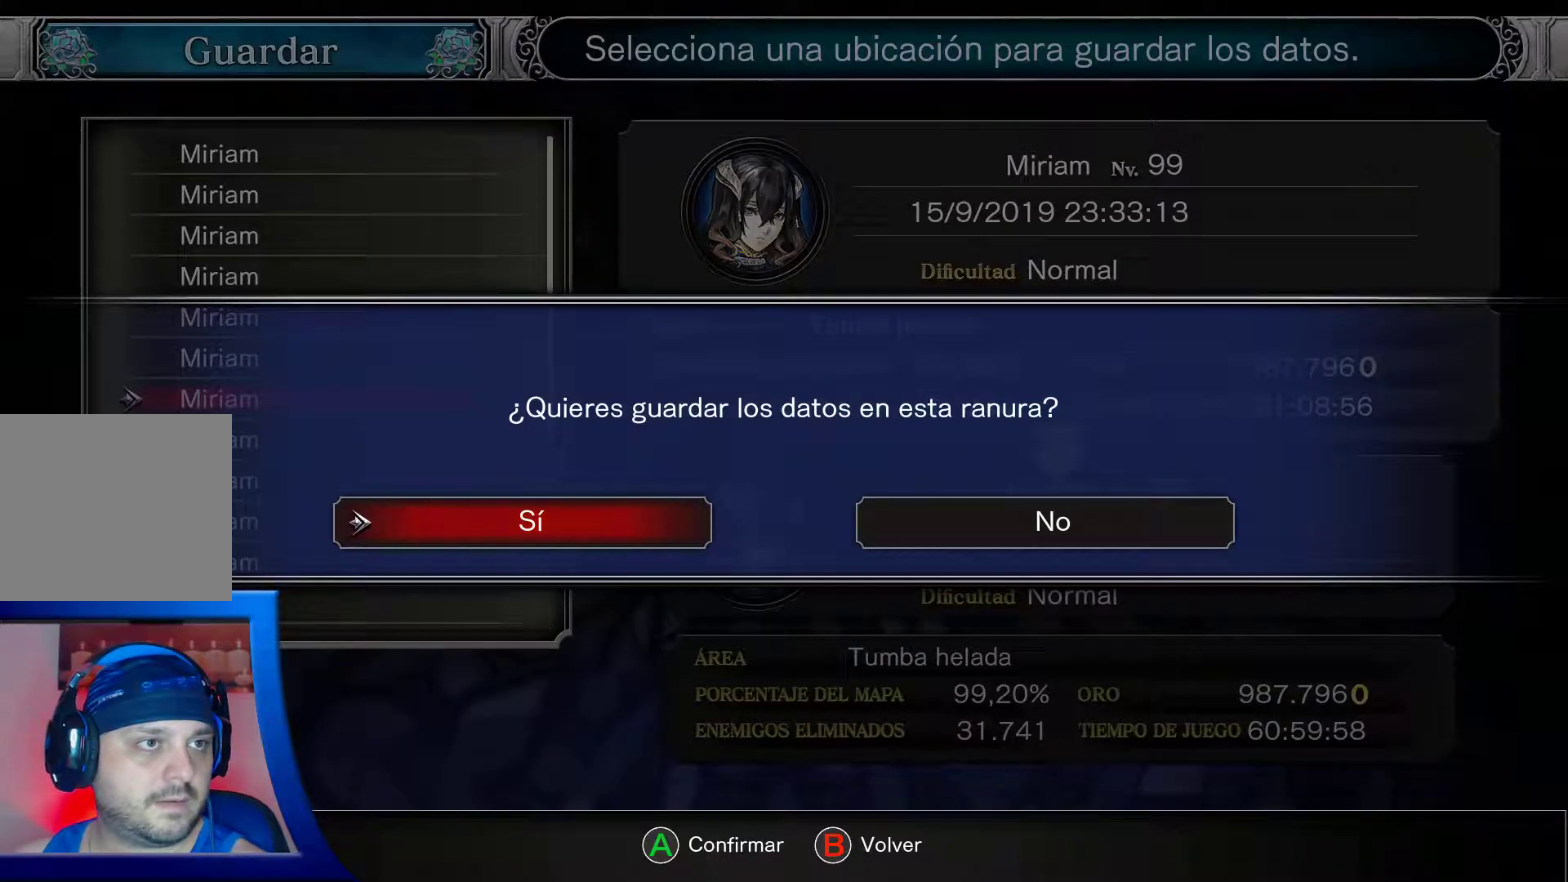
{"dt_ms": 500, "buttons": [], "left_stick": "center", "right_stick": "center", "events": [[217, "A", "down"], [317, "A", "up"]]}
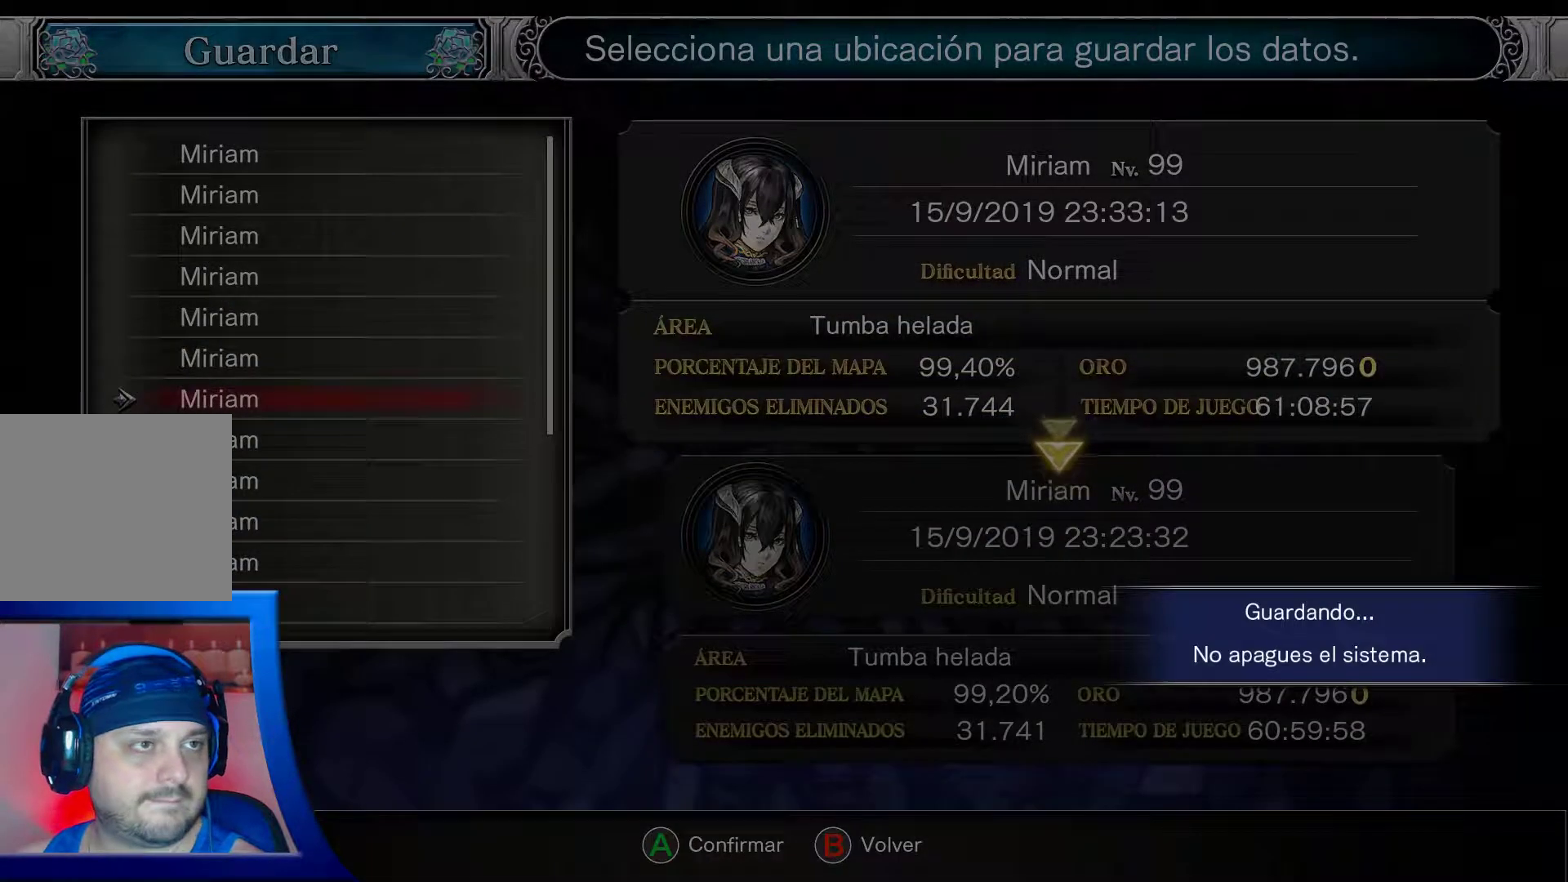
{"dt_ms": 500, "buttons": [], "left_stick": "center", "right_stick": "center", "events": []}
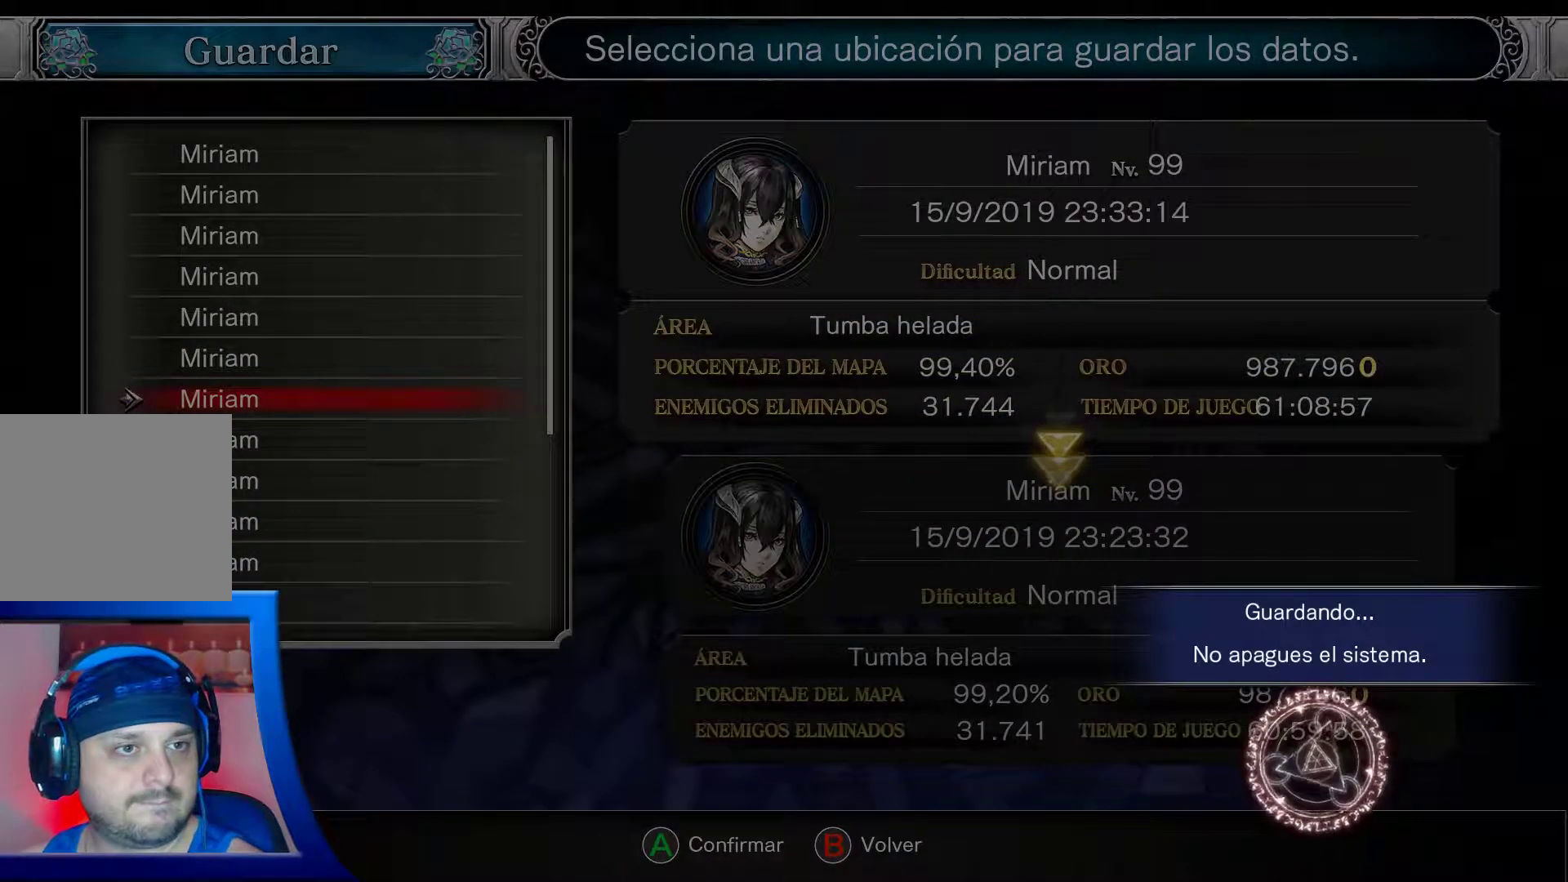
{"dt_ms": 500, "buttons": ["A"], "left_stick": "center", "right_stick": "center", "events": [[83, "A", "down"], [200, "A", "up"], [450, "A", "down"]]}
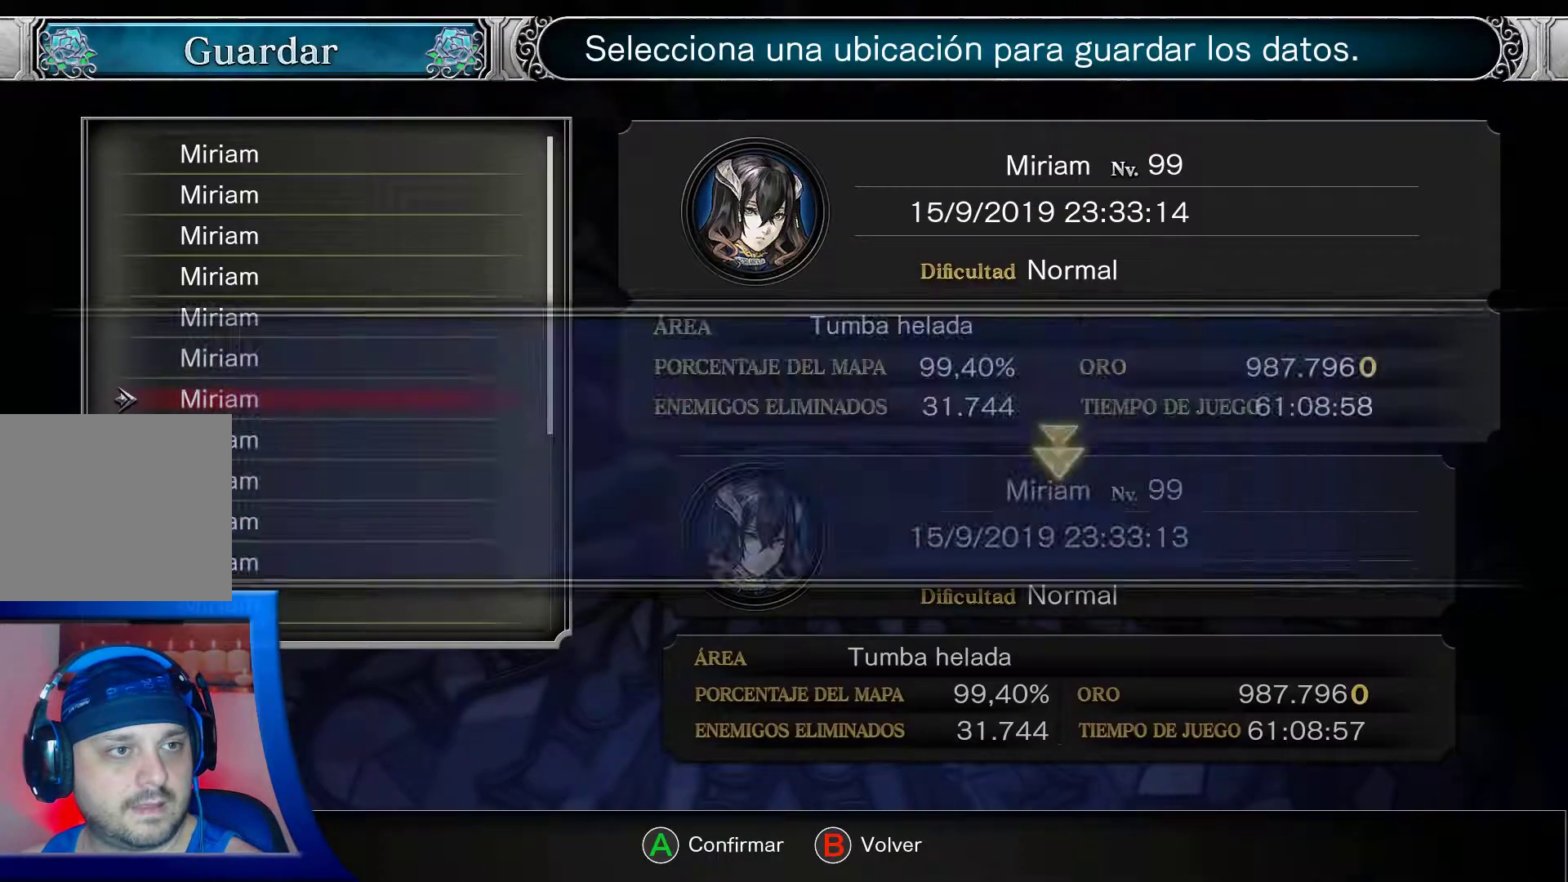
{"dt_ms": 500, "buttons": [], "left_stick": "center", "right_stick": "center", "events": [[50, "A", "up"]]}
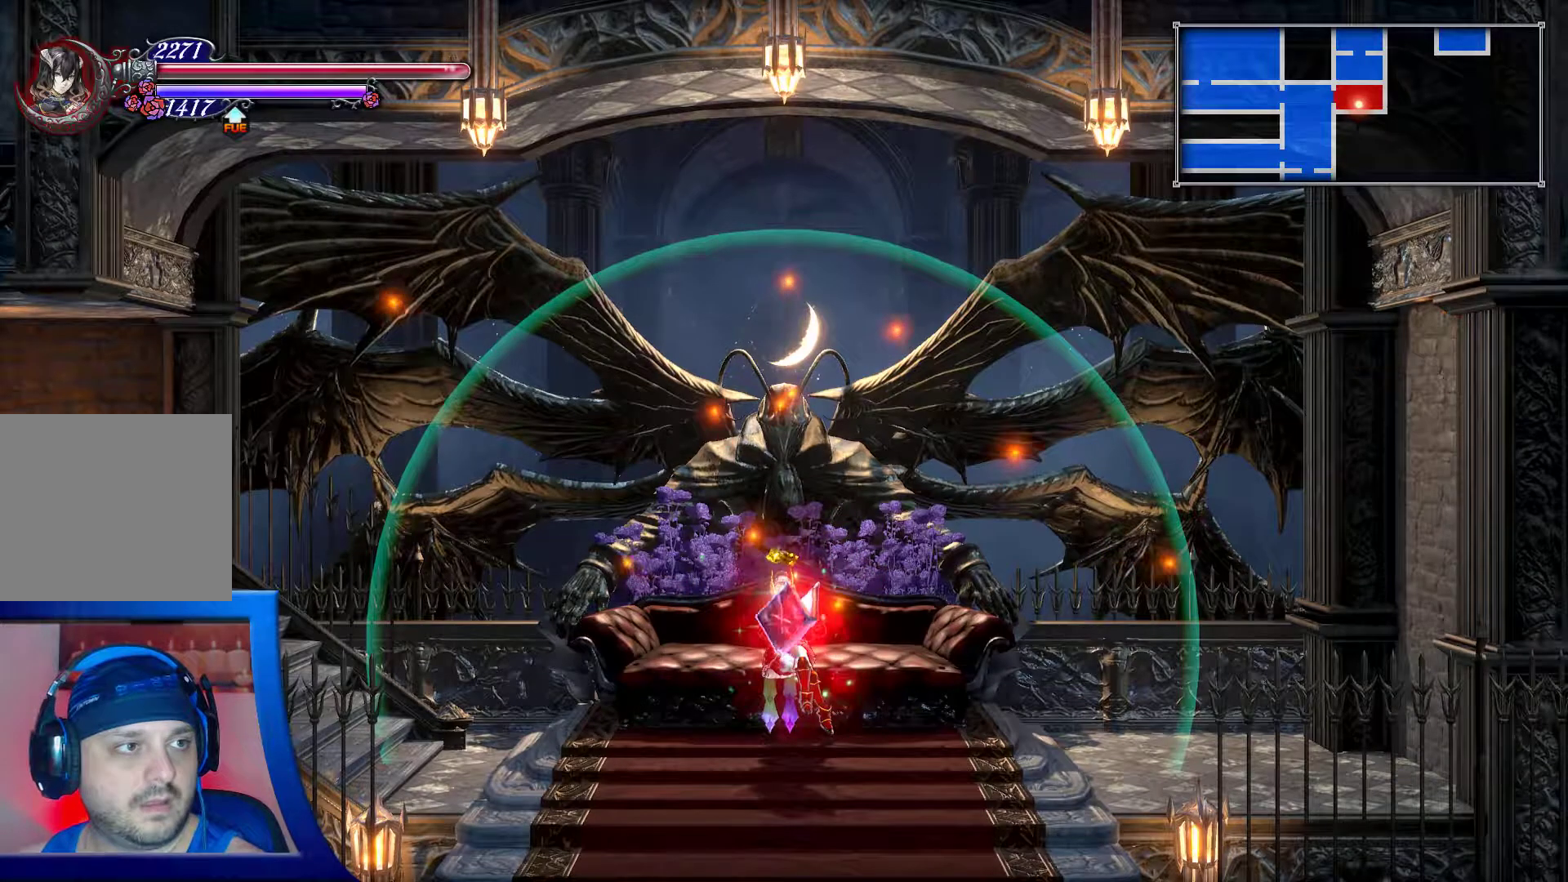
{"dt_ms": 500, "buttons": [], "left_stick": "center", "right_stick": "center", "events": []}
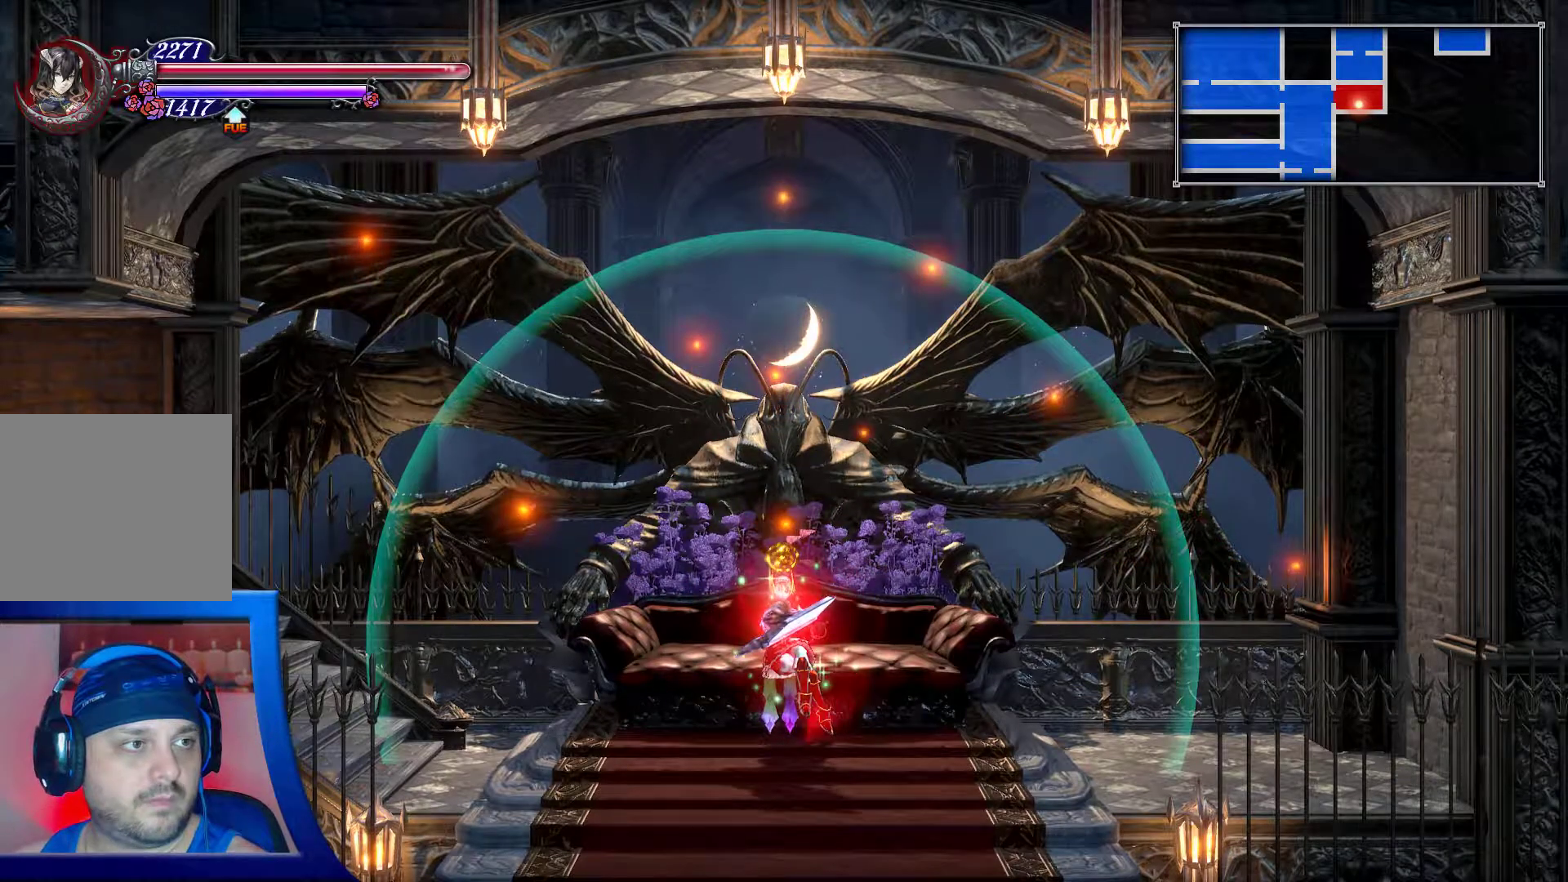
{"dt_ms": 500, "buttons": [], "left_stick": "center", "right_stick": "center", "events": []}
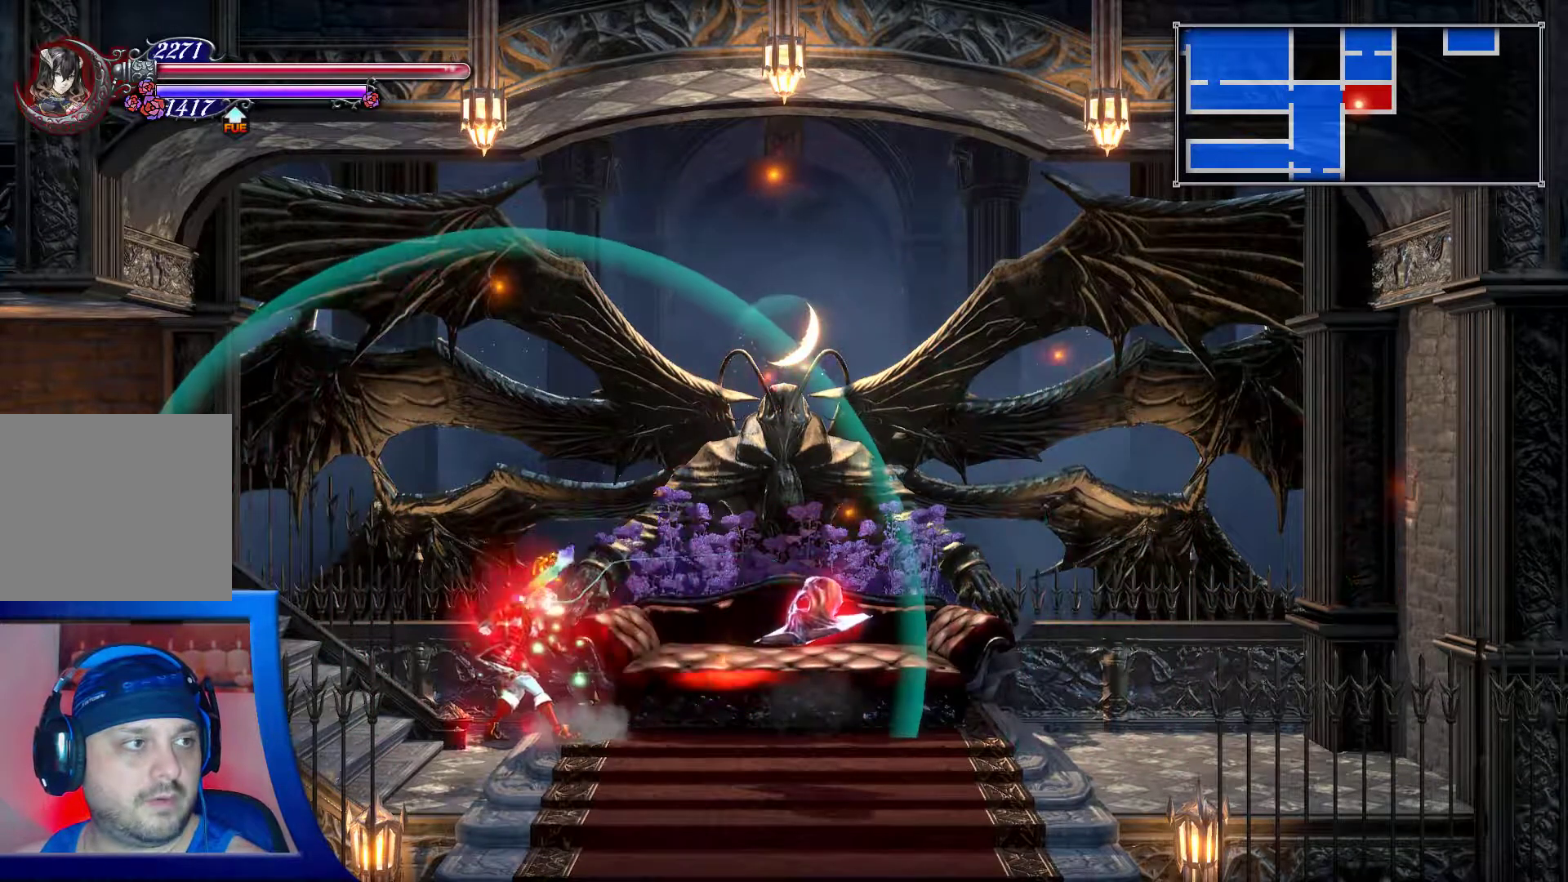
{"dt_ms": 1000, "buttons": ["L2", "DPAD_UP"], "left_stick": "center", "right_stick": "center"}
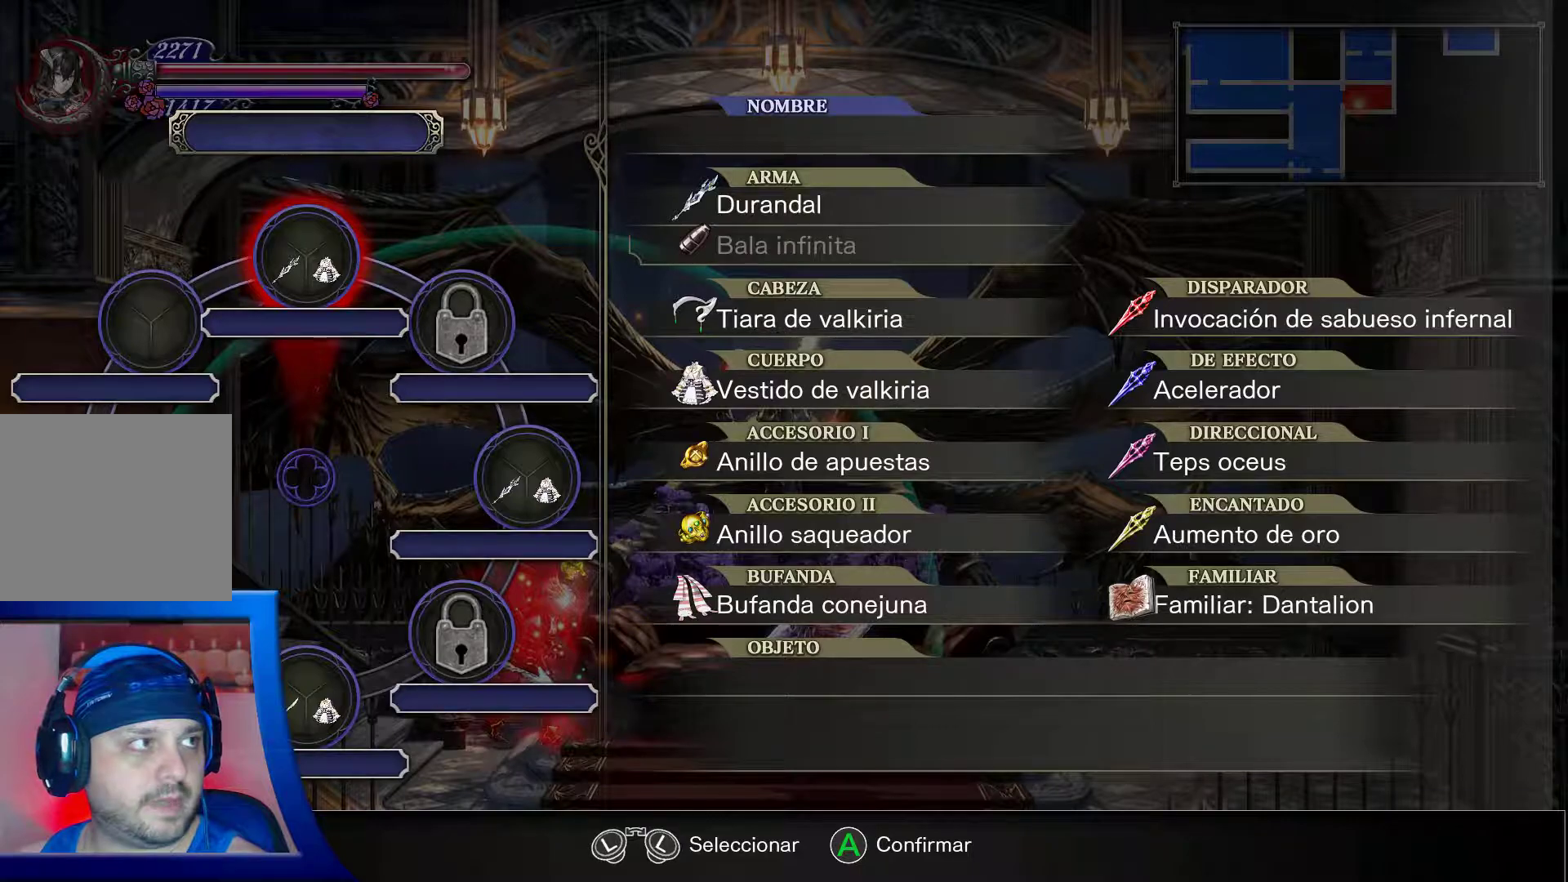
{"dt_ms": 500, "buttons": ["L2"], "left_stick": "center", "right_stick": "center", "events": [[100, "DPAD_UP", "up"], [250, "DPAD_LEFT", "down"], [400, "DPAD_LEFT", "up"]]}
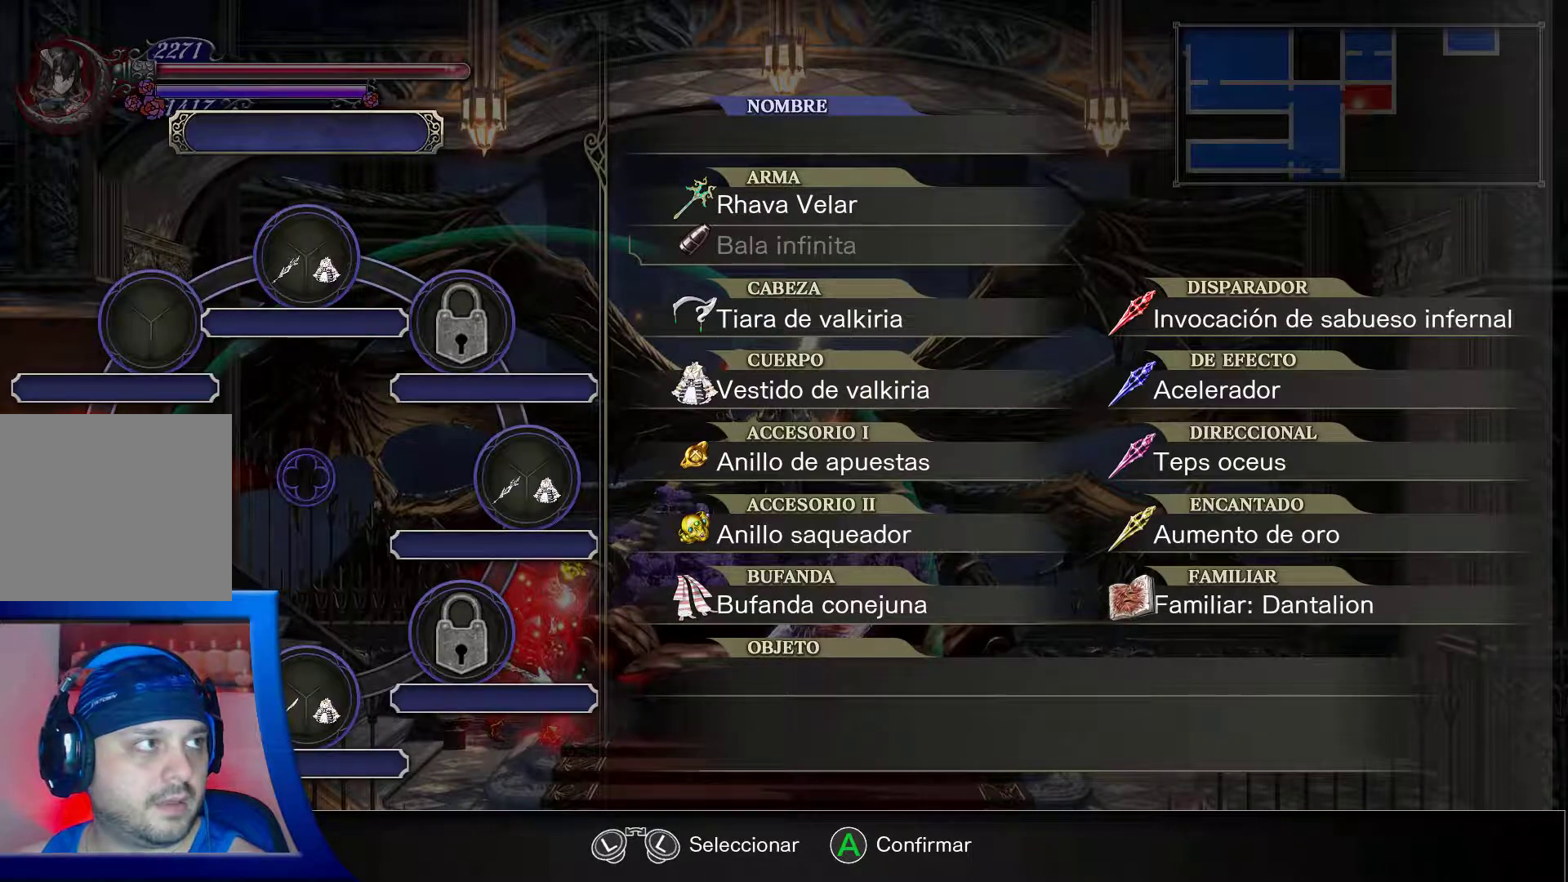
{"dt_ms": 500, "buttons": ["L2"], "left_stick": "center", "right_stick": "center", "events": []}
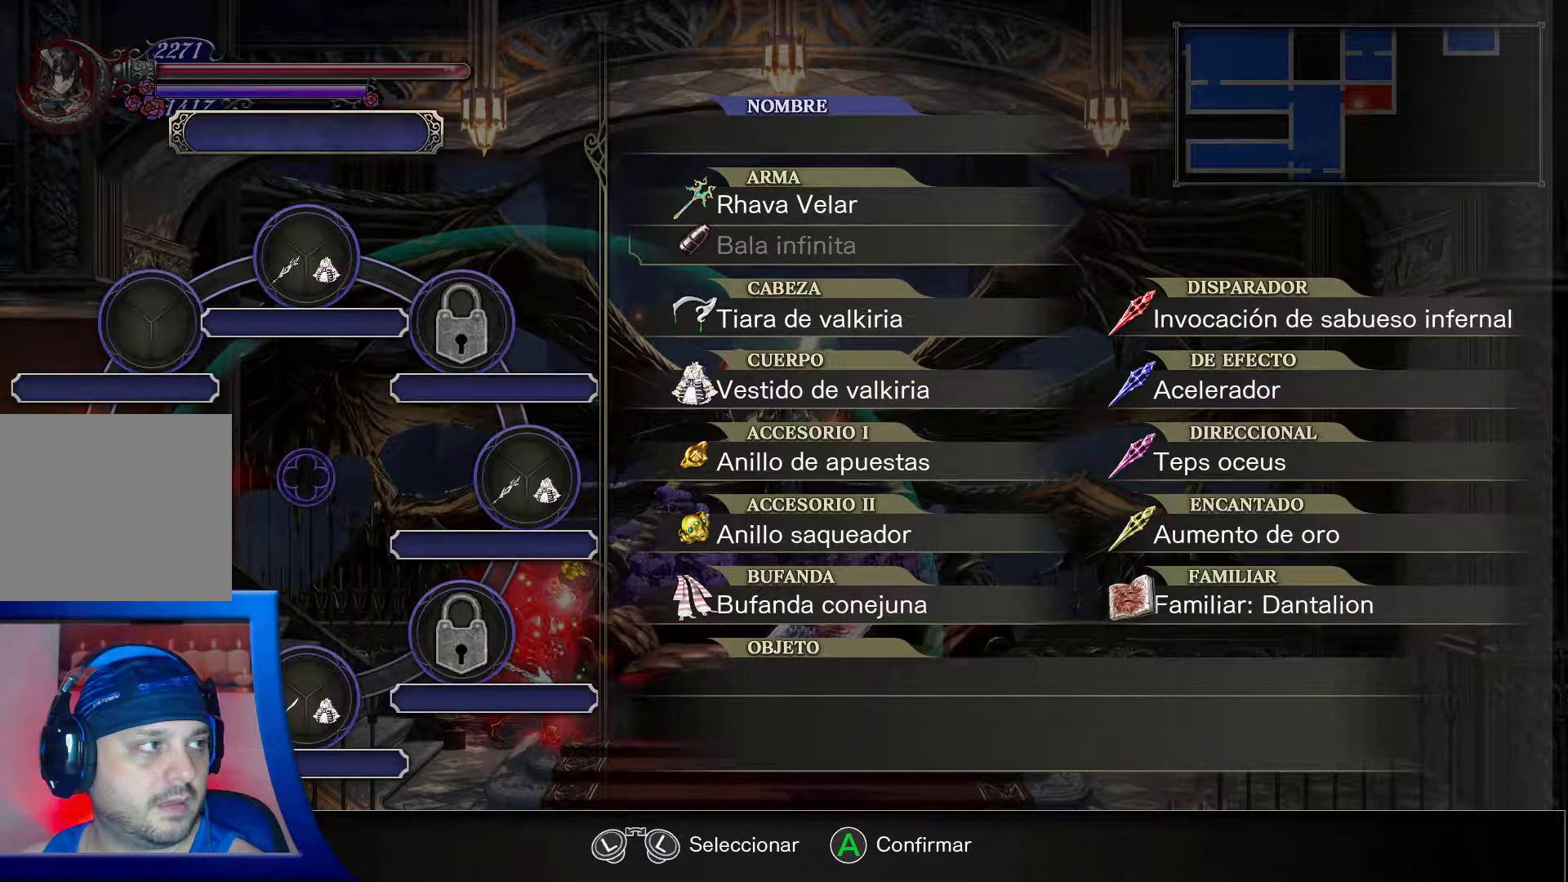
{"dt_ms": 500, "buttons": ["L2"], "left_stick": "center", "right_stick": "center", "events": [[383, "A", "down"], [483, "A", "up"]]}
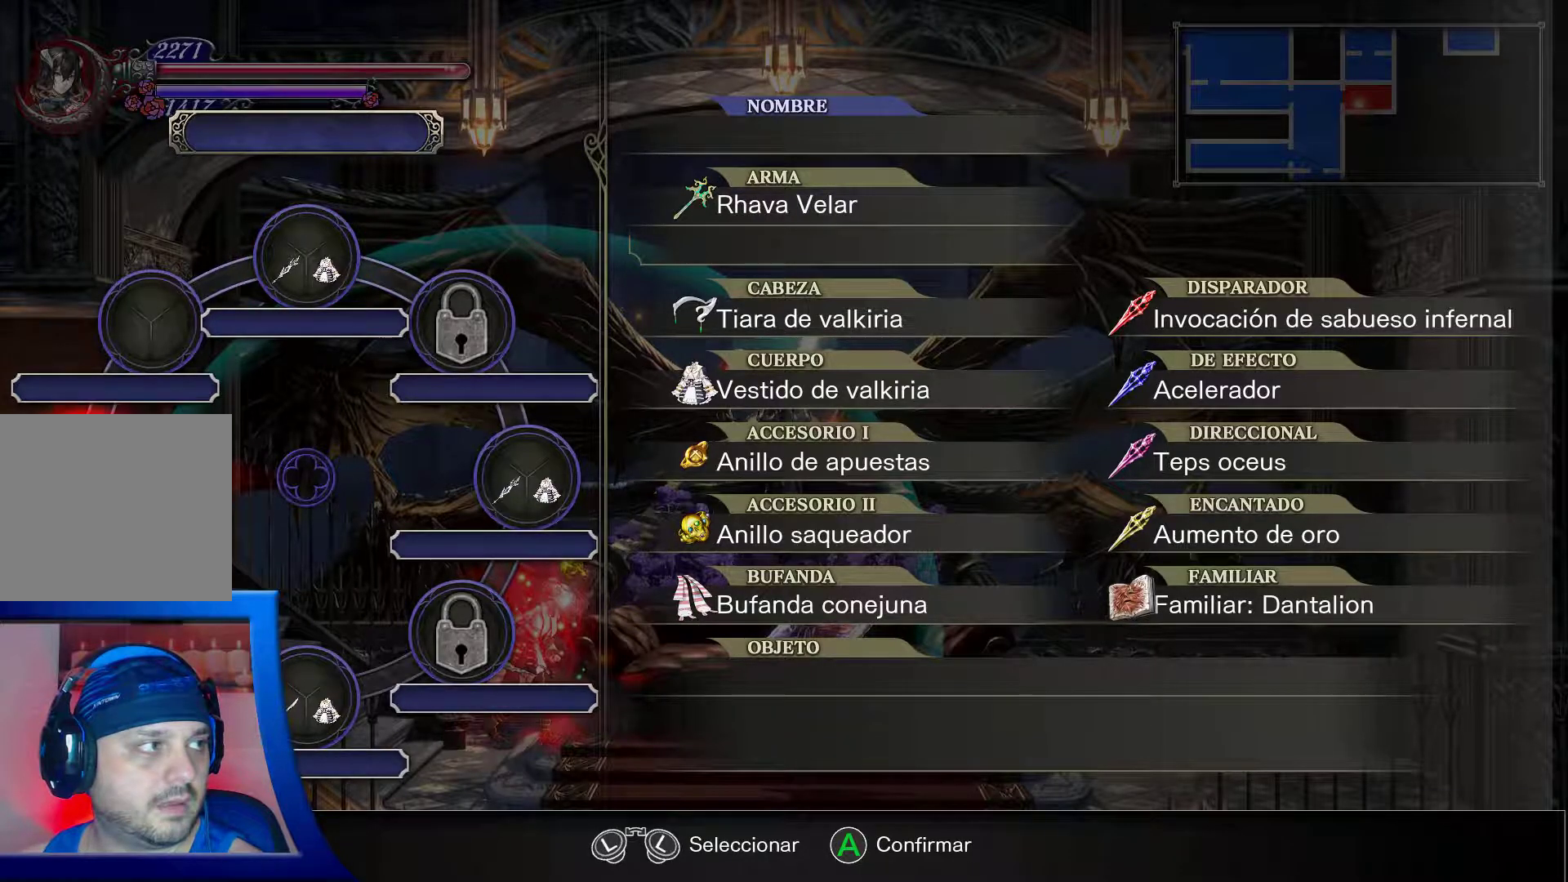
{"dt_ms": 500, "buttons": [], "left_stick": "center", "right_stick": "center", "events": [[200, "L2", "up"]]}
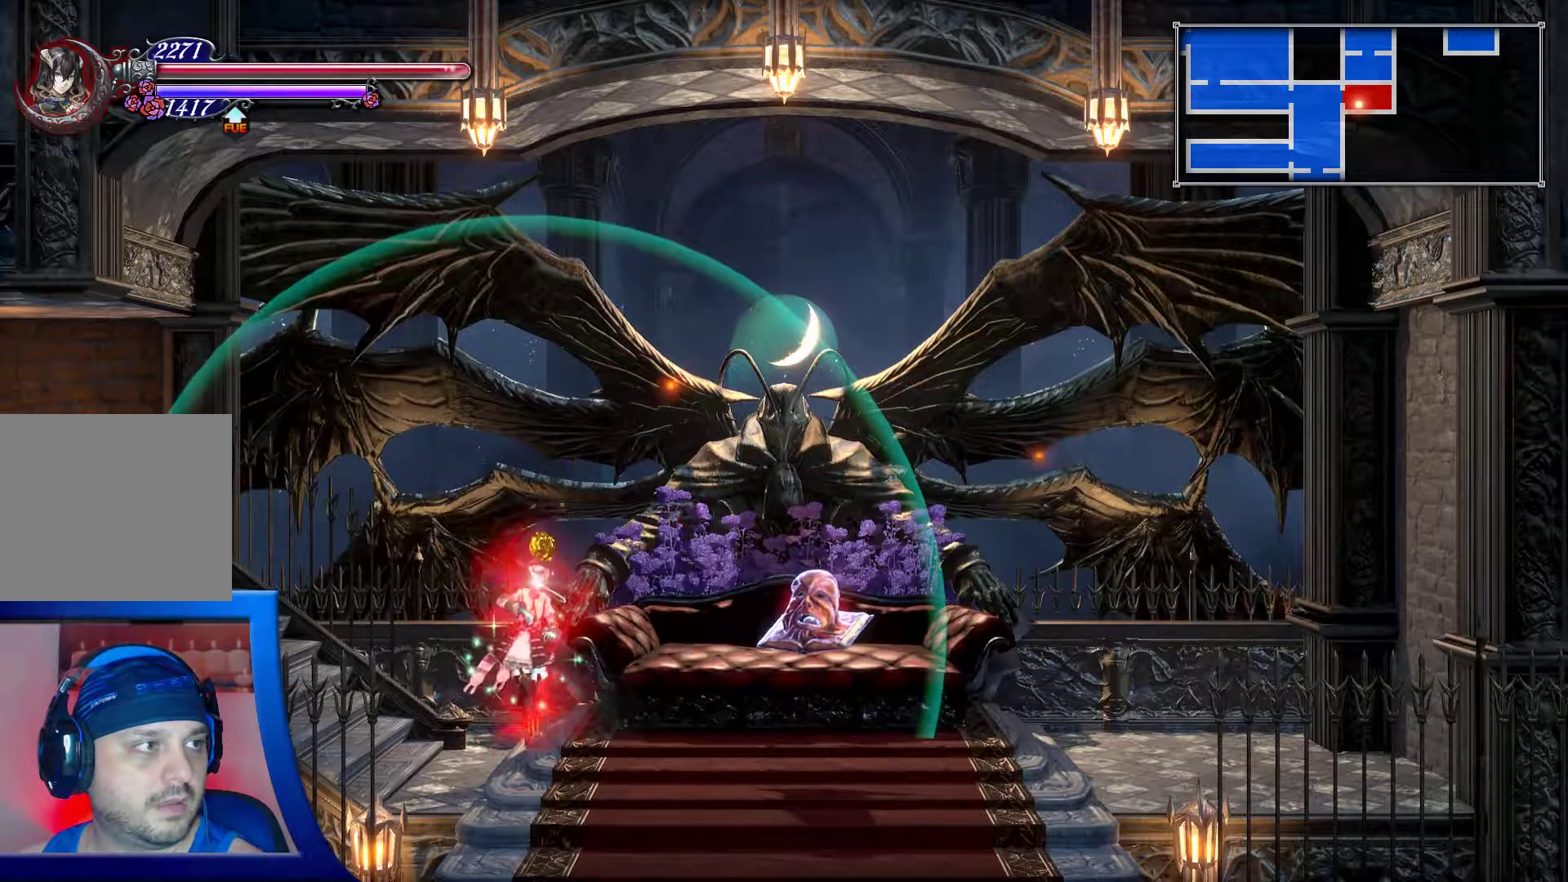
{"dt_ms": 500, "buttons": ["DPAD_RIGHT"], "left_stick": "center", "right_stick": "center", "events": [[500, "DPAD_RIGHT", "down"]]}
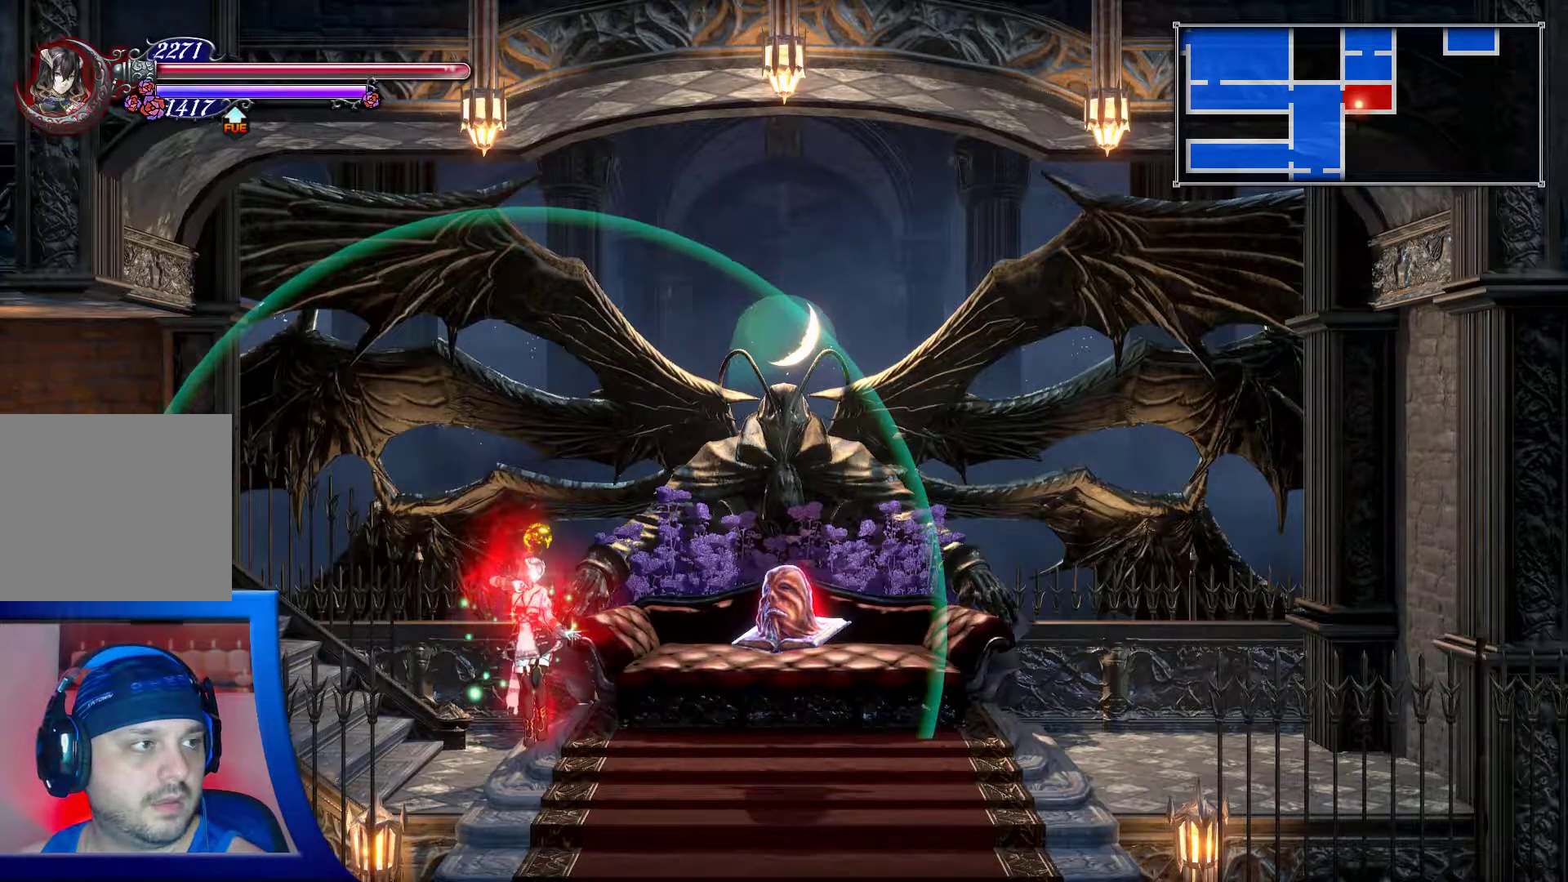
{"dt_ms": 500, "buttons": ["DPAD_RIGHT"], "left_stick": "center", "right_stick": "center", "events": []}
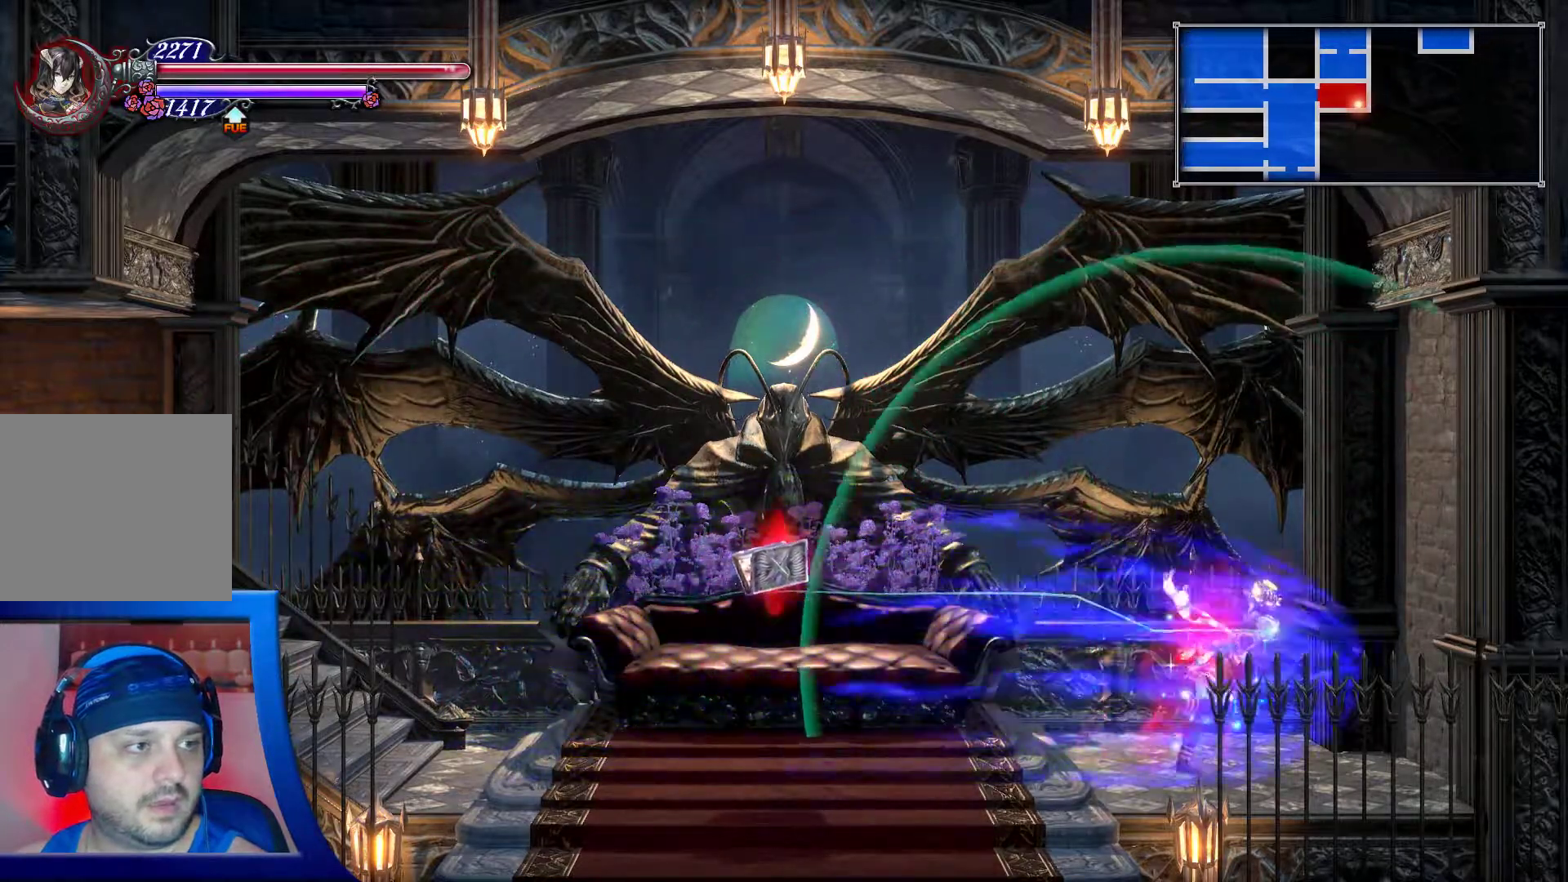
{"dt_ms": 500, "buttons": ["DPAD_LEFT"], "left_stick": "center", "right_stick": "center", "events": [[100, "DPAD_RIGHT", "up"], [283, "DPAD_LEFT", "down"]]}
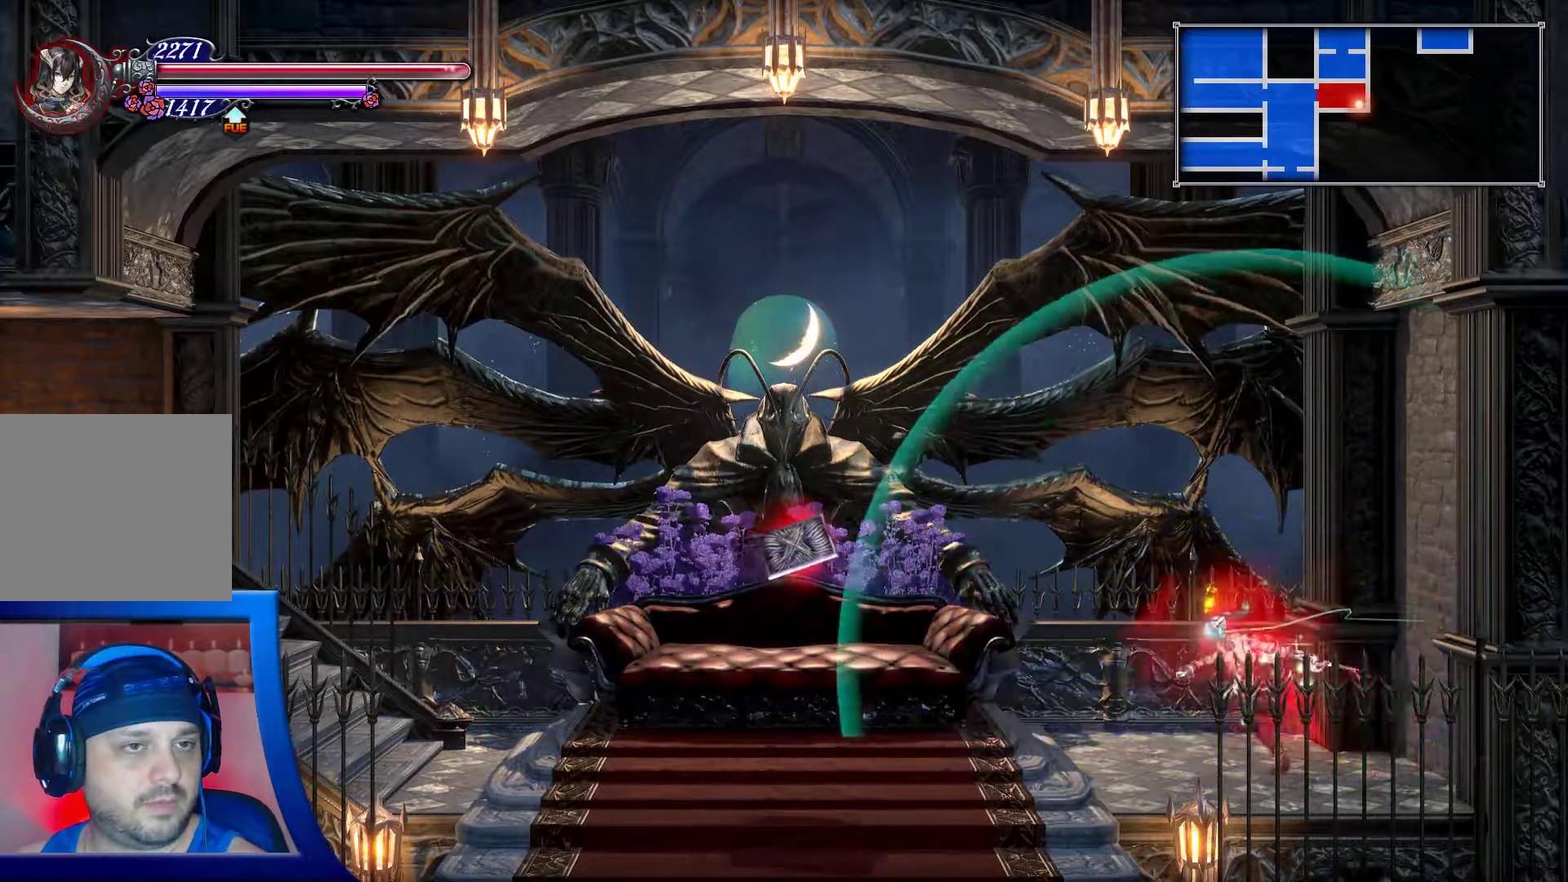
{"dt_ms": 500, "buttons": [], "left_stick": "center", "right_stick": "center", "events": [[67, "DPAD_LEFT", "up"], [233, "START", "down"], [367, "START", "up"]]}
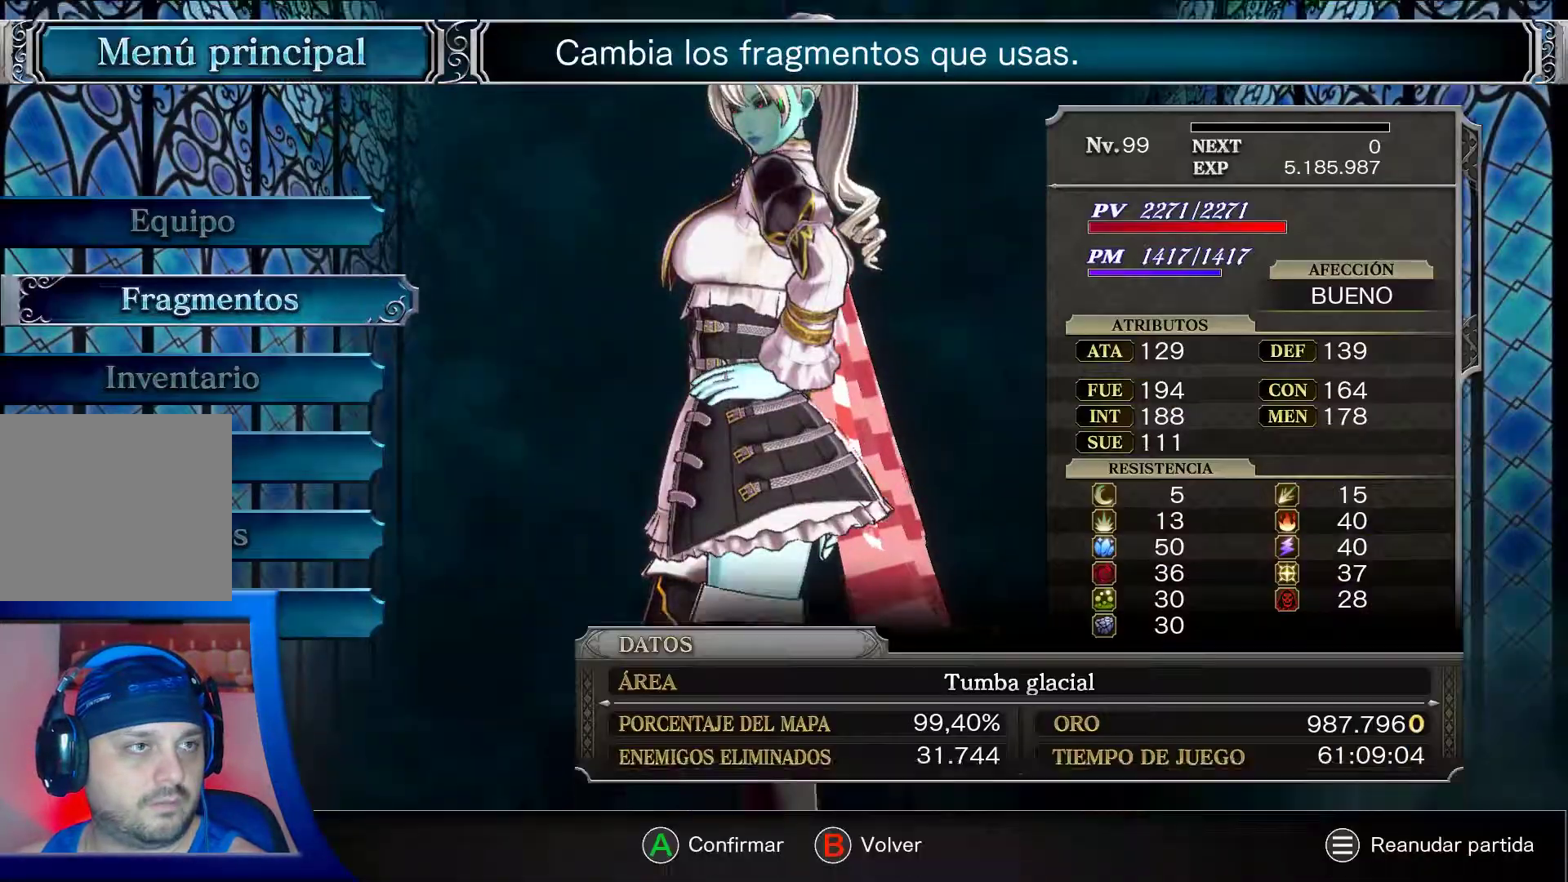
{"dt_ms": 500, "buttons": [], "left_stick": "center", "right_stick": "center", "events": [[317, "DPAD_UP", "down"], [433, "DPAD_UP", "up"]]}
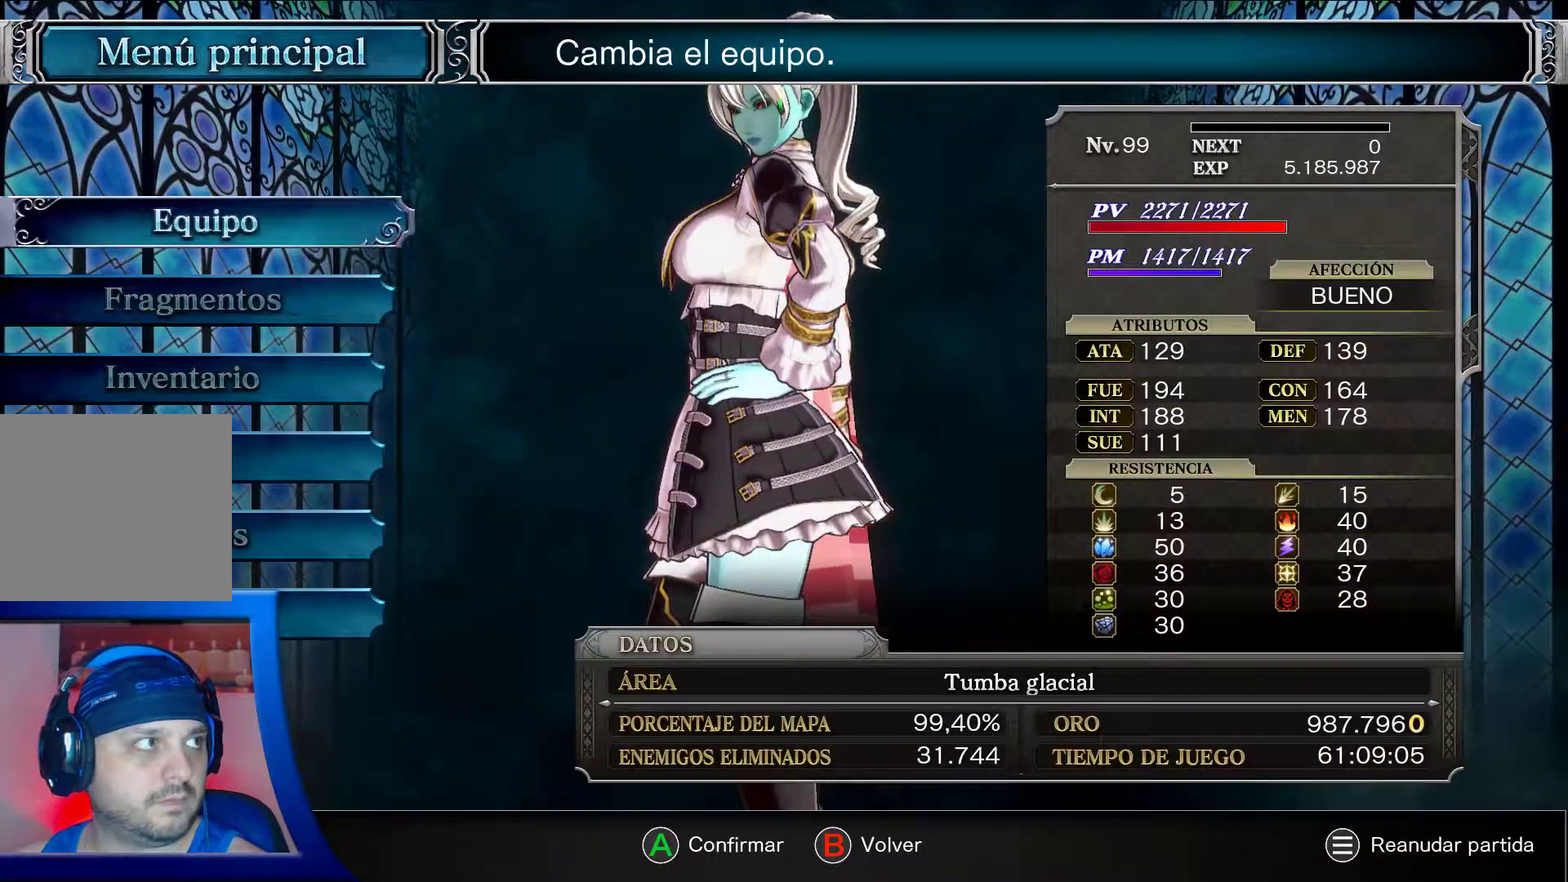
{"dt_ms": 500, "buttons": [], "left_stick": "center", "right_stick": "center", "events": [[333, "DPAD_DOWN", "down"], [450, "DPAD_DOWN", "up"]]}
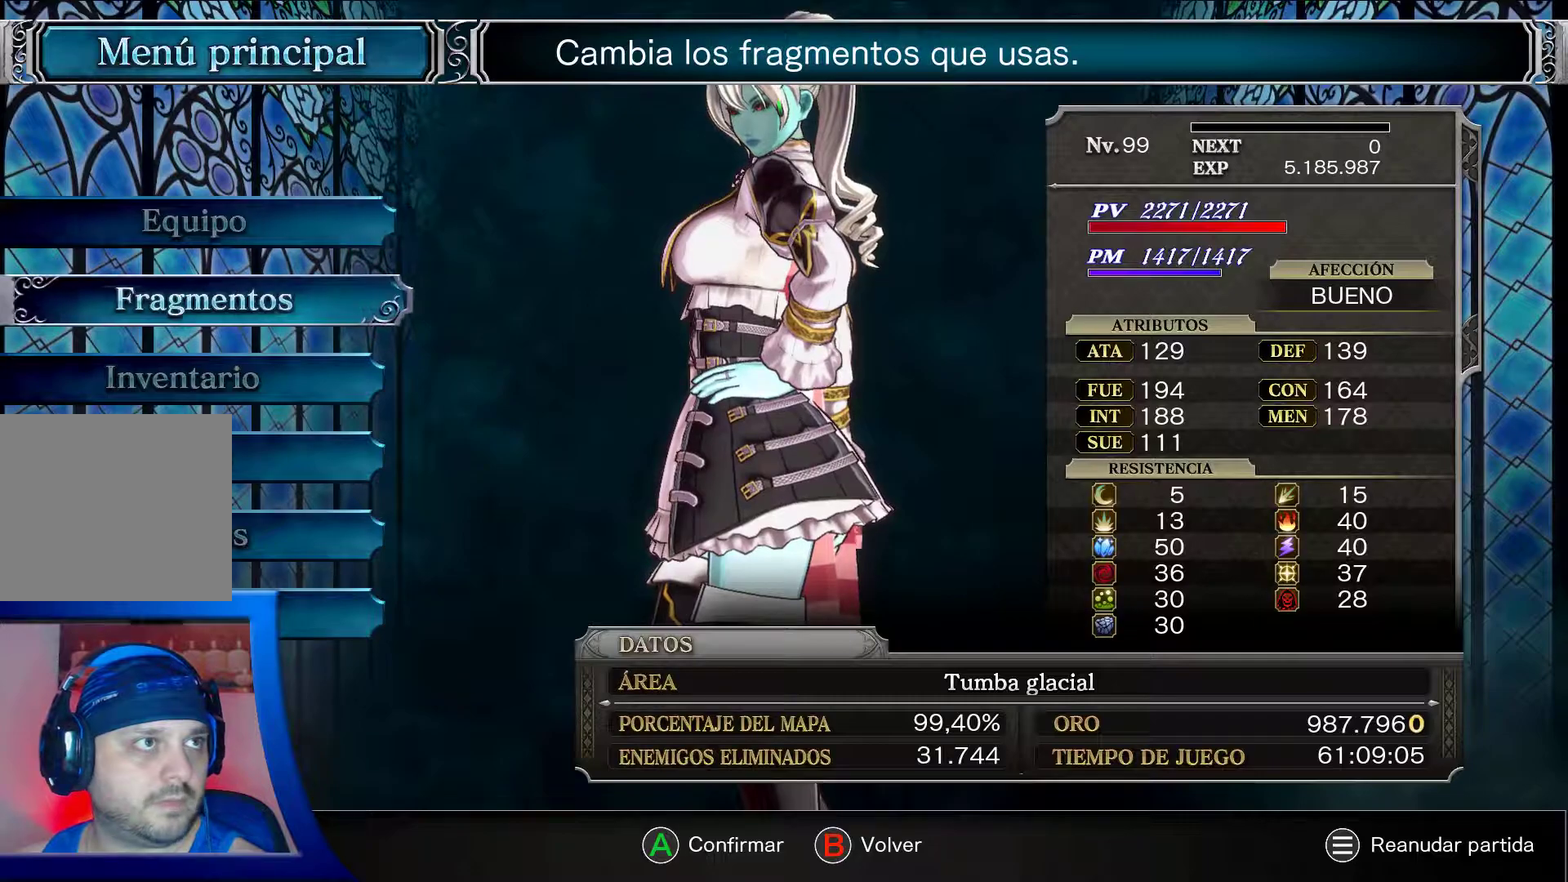
{"dt_ms": 500, "buttons": [], "left_stick": "center", "right_stick": "center", "events": []}
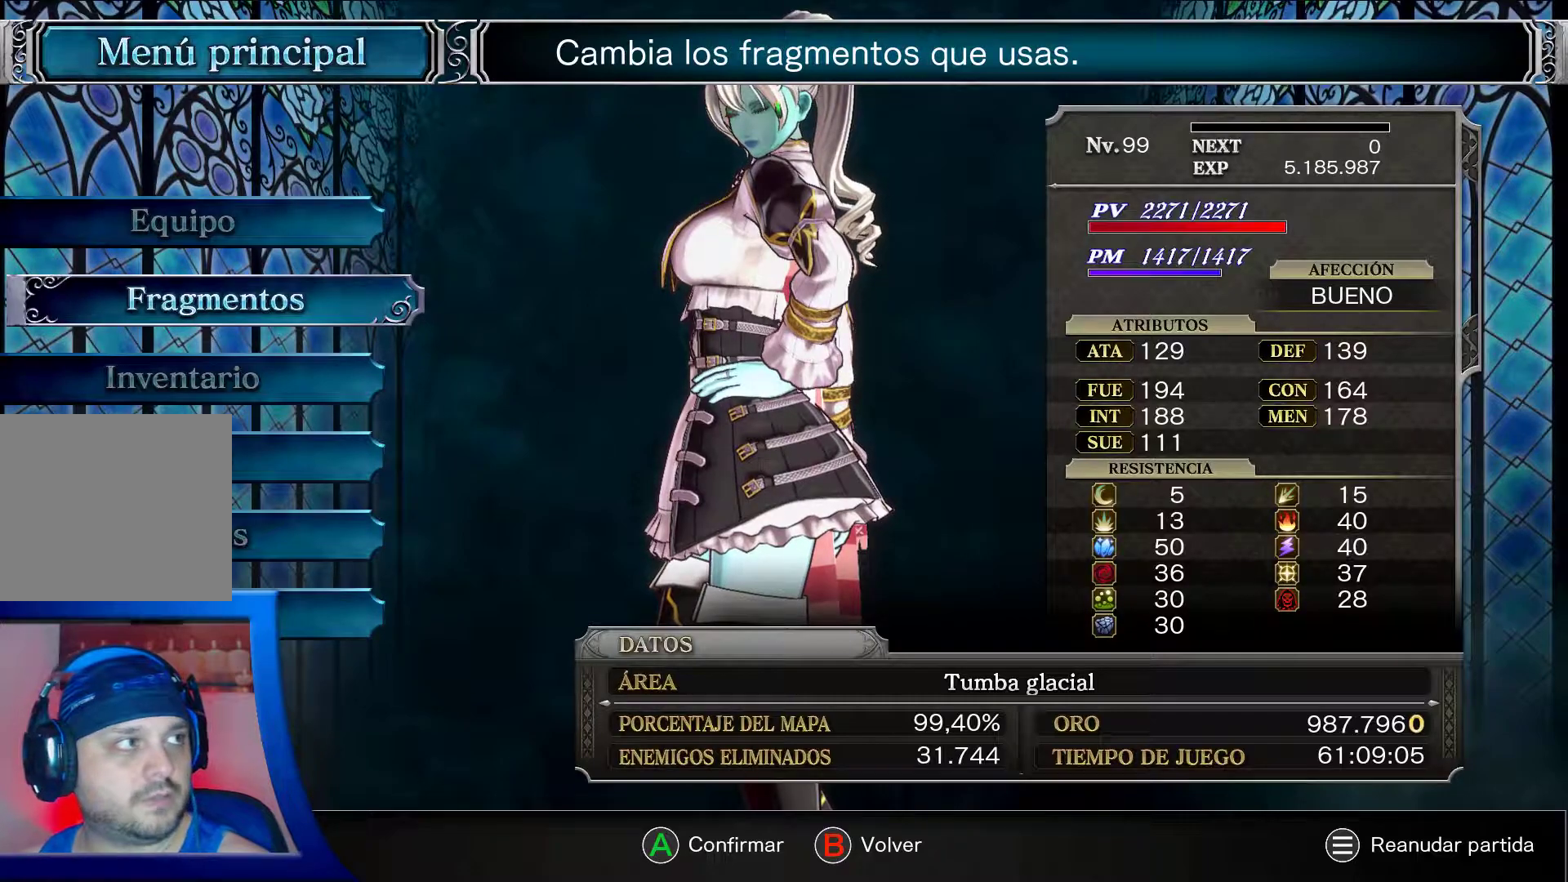
{"dt_ms": 500, "buttons": [], "left_stick": "center", "right_stick": "center", "events": [[283, "DPAD_UP", "down"], [383, "DPAD_UP", "up"]]}
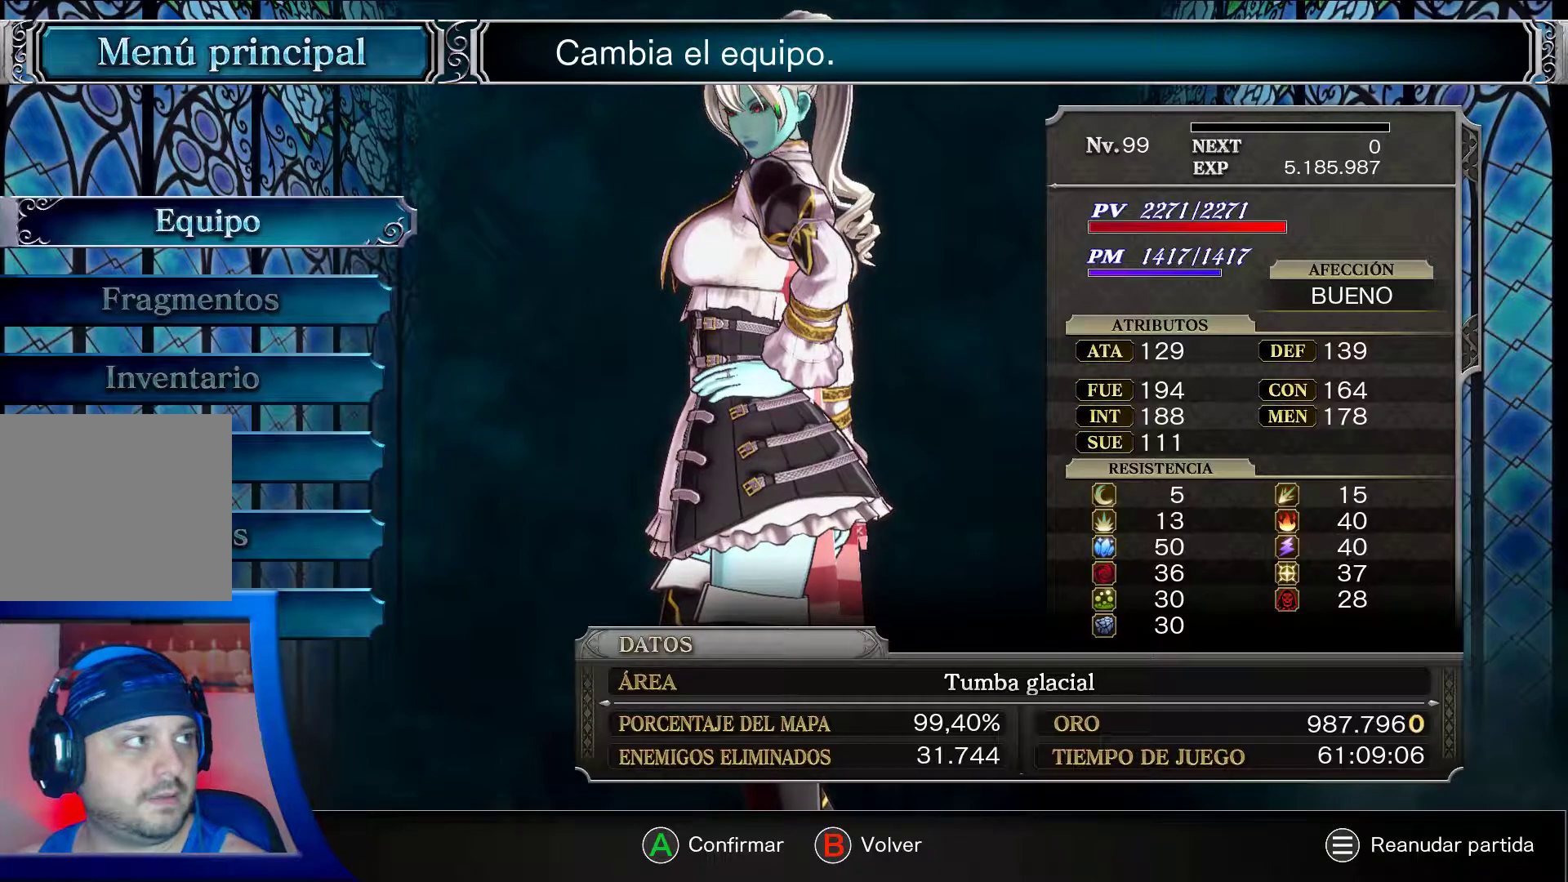
{"dt_ms": 500, "buttons": ["A"], "left_stick": "center", "right_stick": "center", "events": [[500, "A", "down"]]}
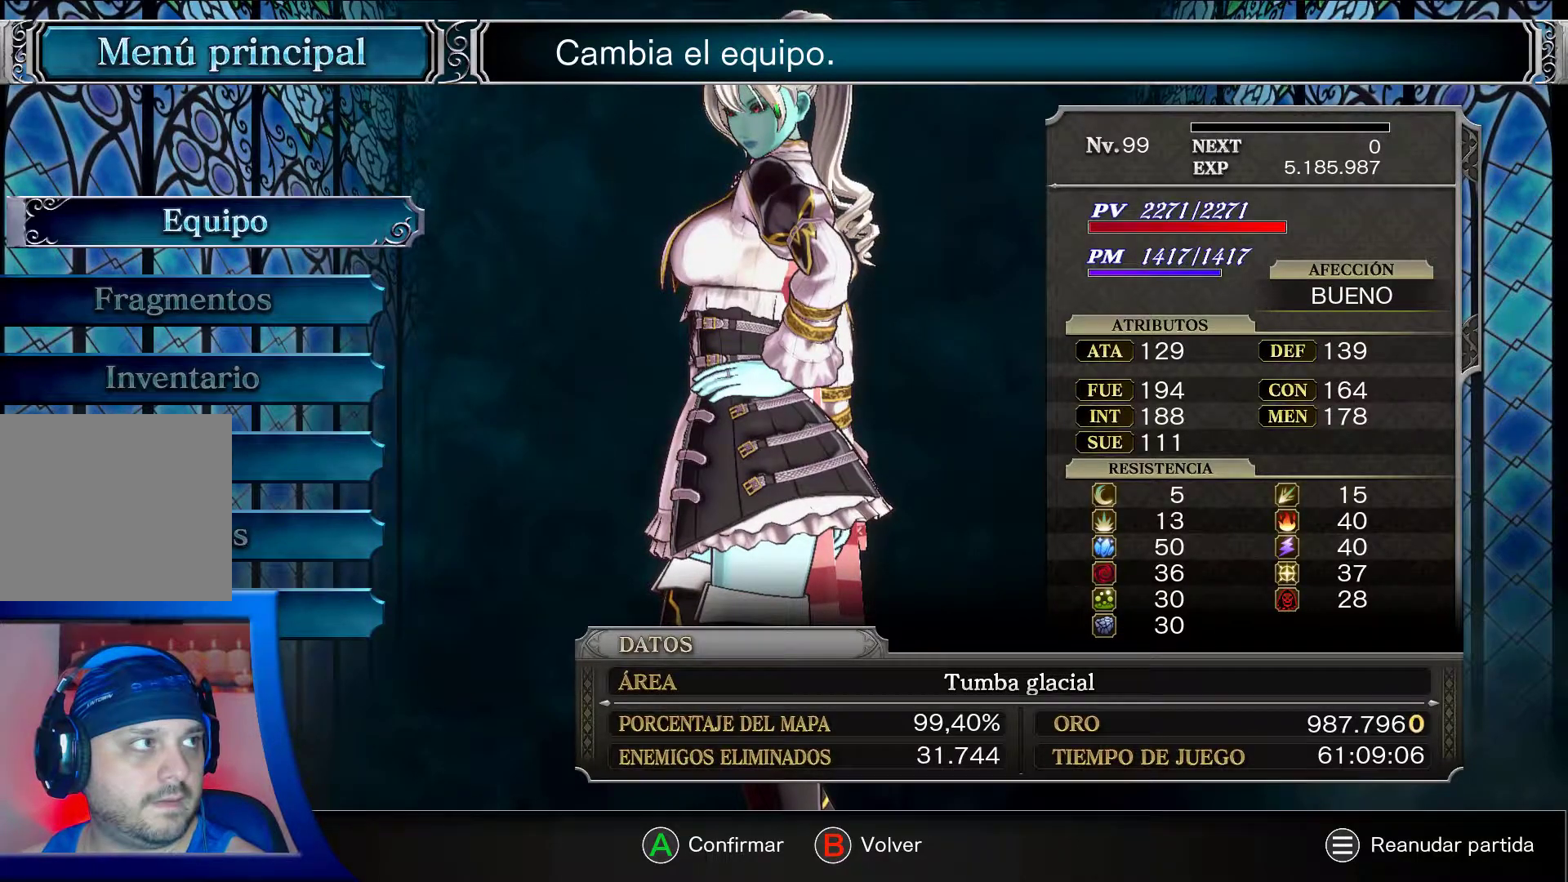
{"dt_ms": 500, "buttons": ["A"], "left_stick": "center", "right_stick": "center", "events": []}
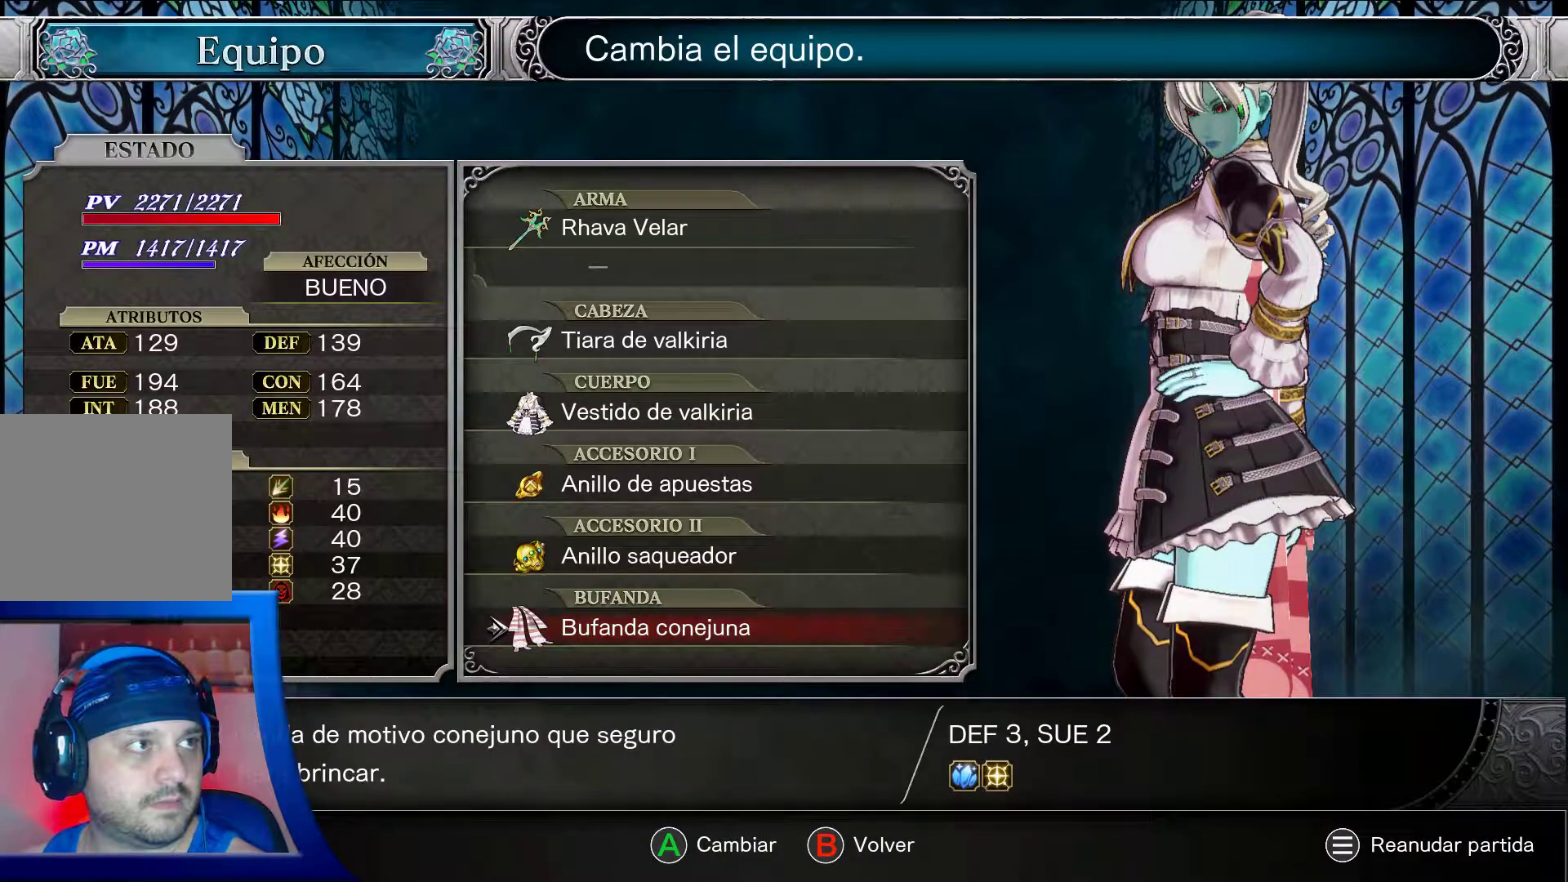
{"dt_ms": 500, "buttons": ["A", "DPAD_UP"], "left_stick": "center", "right_stick": "center", "events": [[150, "DPAD_UP", "down"], [250, "DPAD_UP", "up"], [350, "DPAD_UP", "down"], [417, "DPAD_UP", "up"], [483, "DPAD_UP", "down"]]}
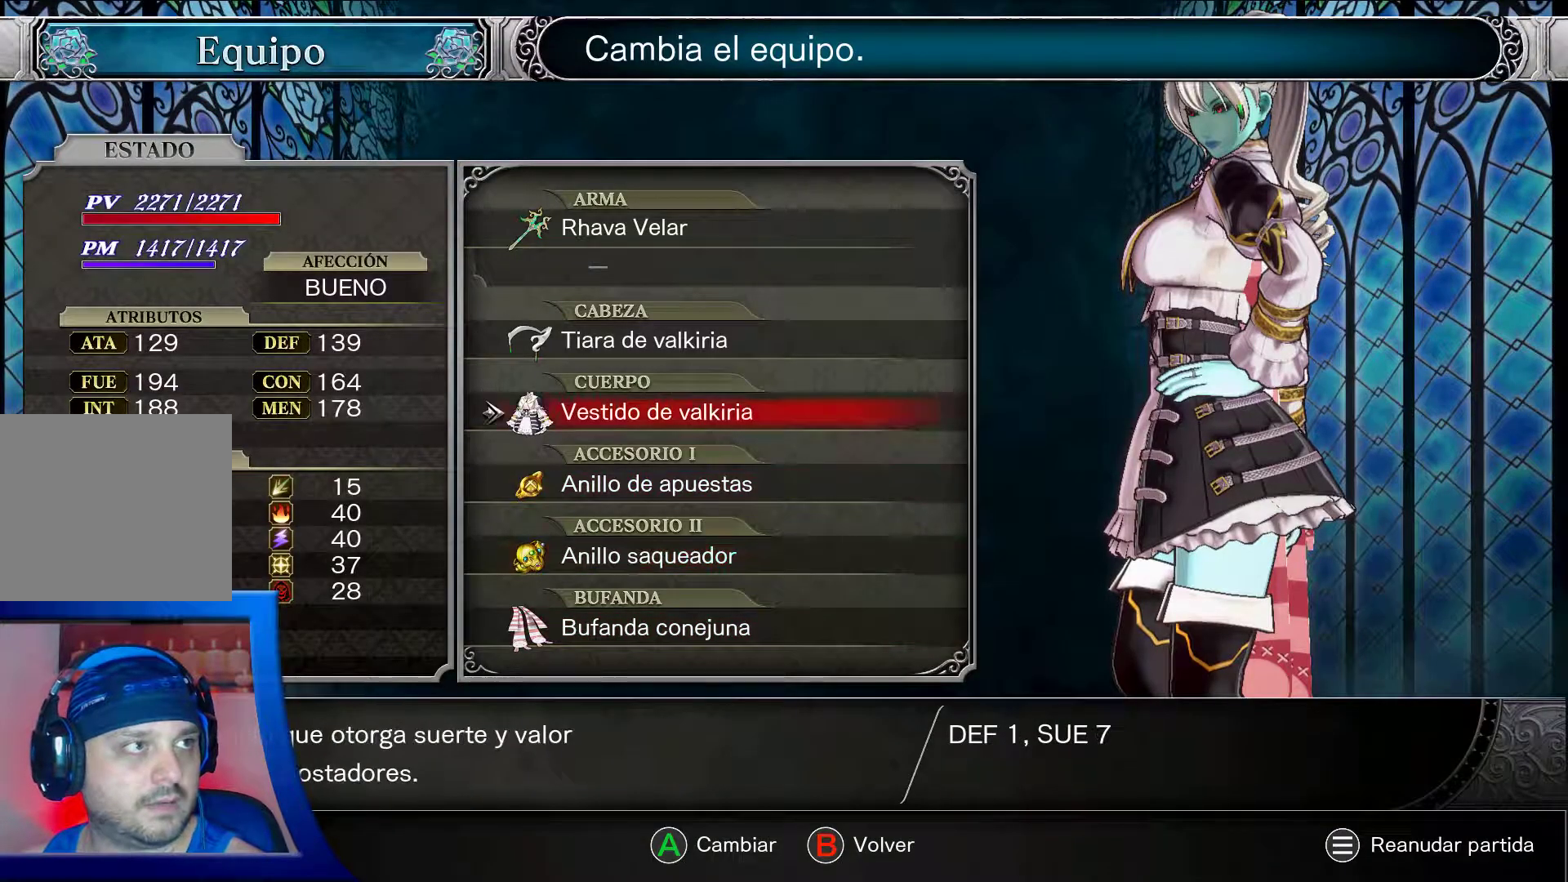
{"dt_ms": 500, "buttons": ["A"], "left_stick": "center", "right_stick": "center", "events": [[333, "DPAD_UP", "up"]]}
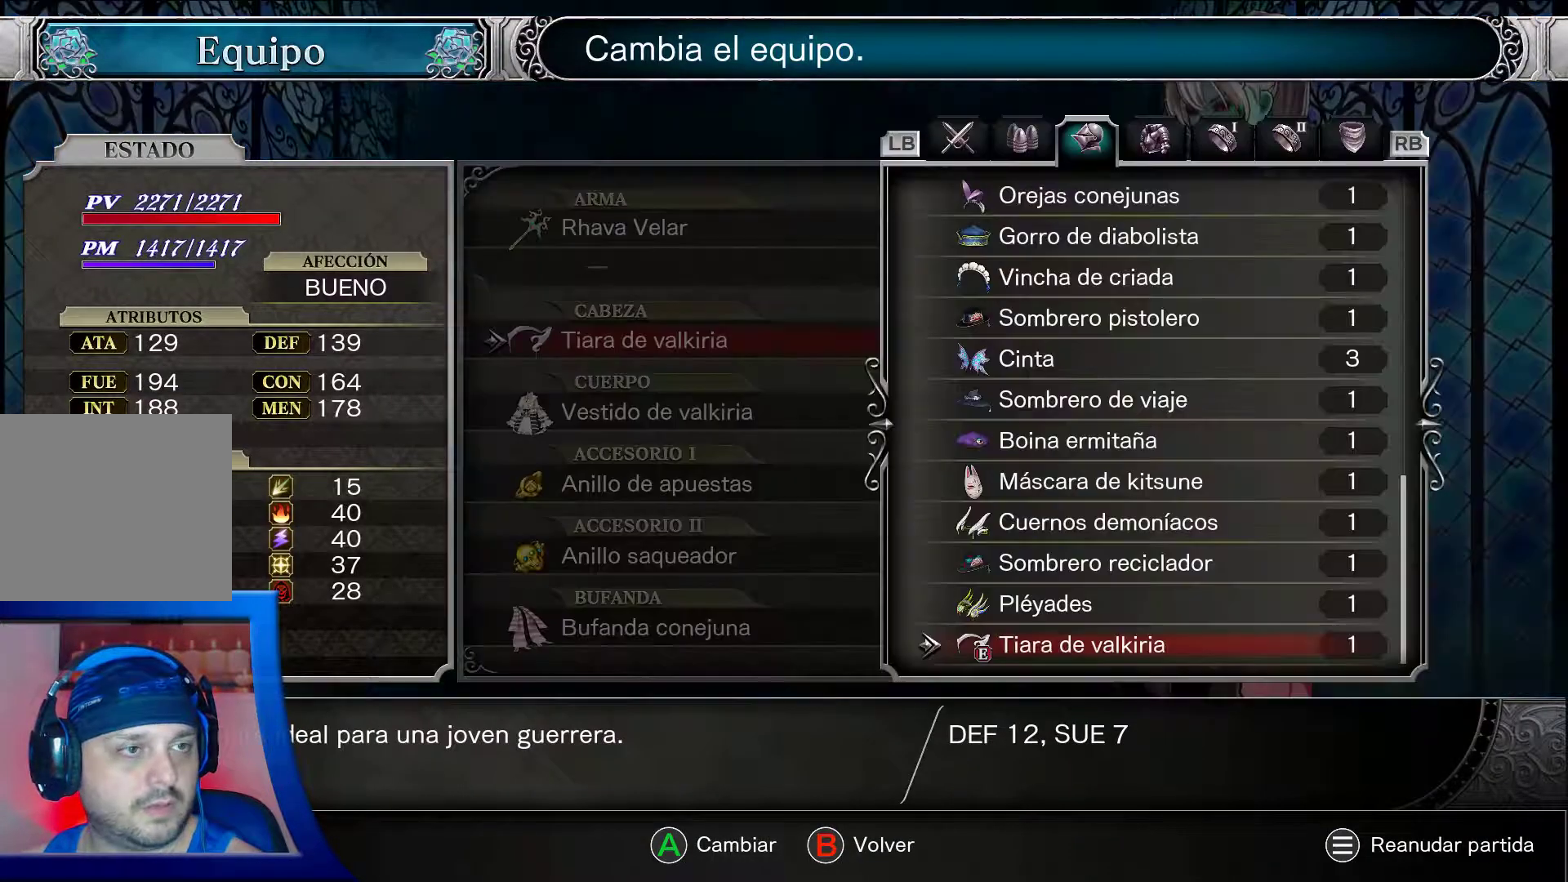
{"dt_ms": 500, "buttons": ["A"], "left_stick": "center", "right_stick": "center", "events": [[350, "DPAD_DOWN", "down"], [500, "DPAD_DOWN", "up"]]}